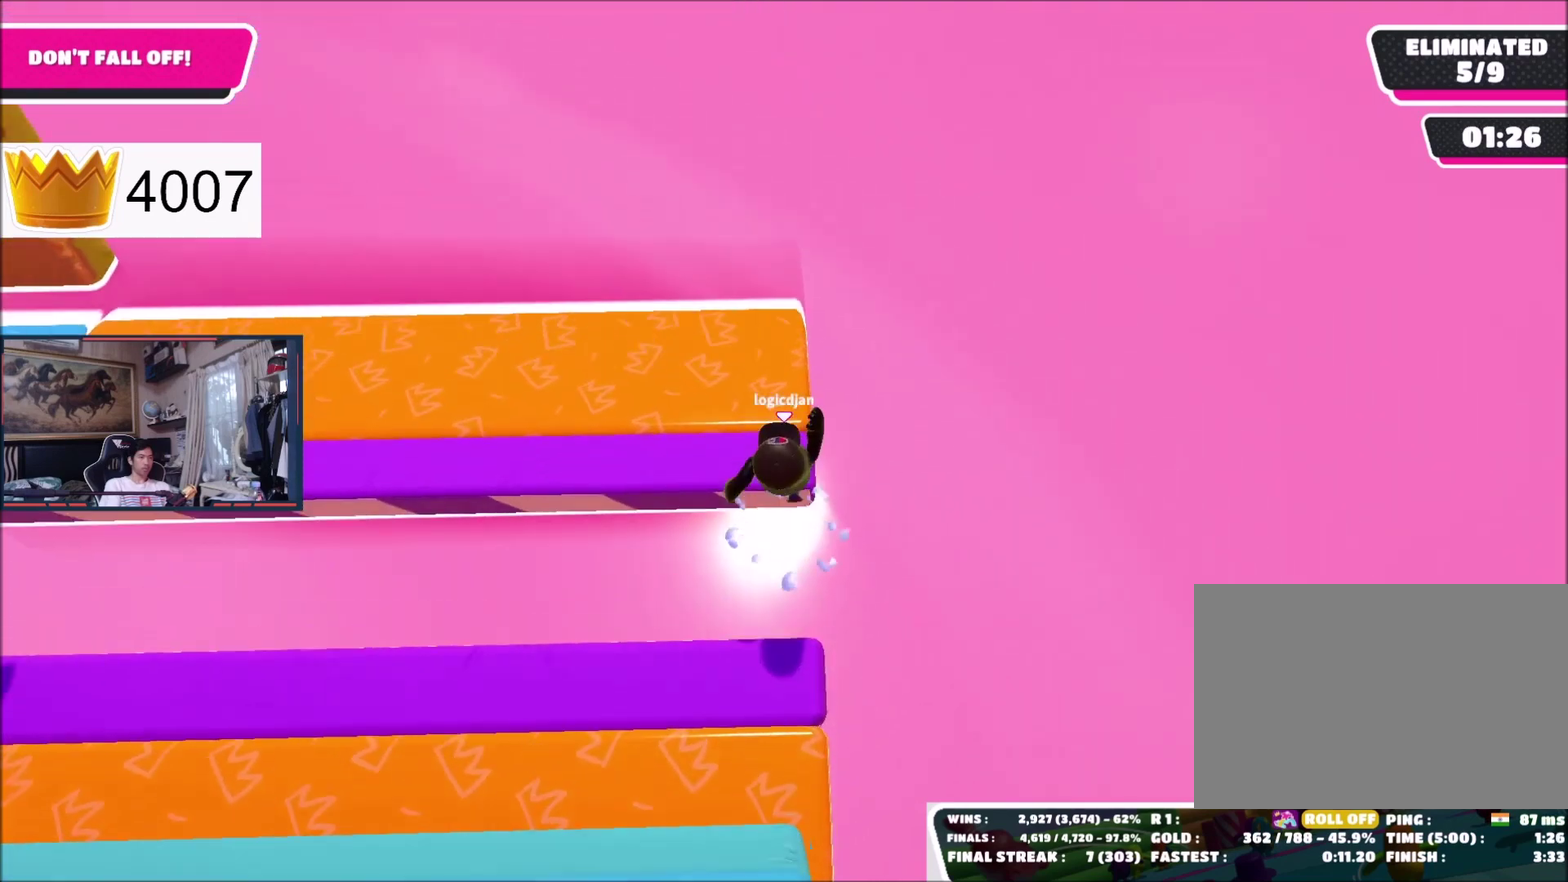
Gameplay with a controller (Xbox layout); each line is a JSON object with the inputs held at the frame after it. "events" lists button and stick changes between this image and that frame as [ms after this image, input, new state], when the widget could be followed in between. This document gives stick clicks only as held states, not as events. Not read: left_stick.
{"buttons": [], "right_stick": "center", "events": []}
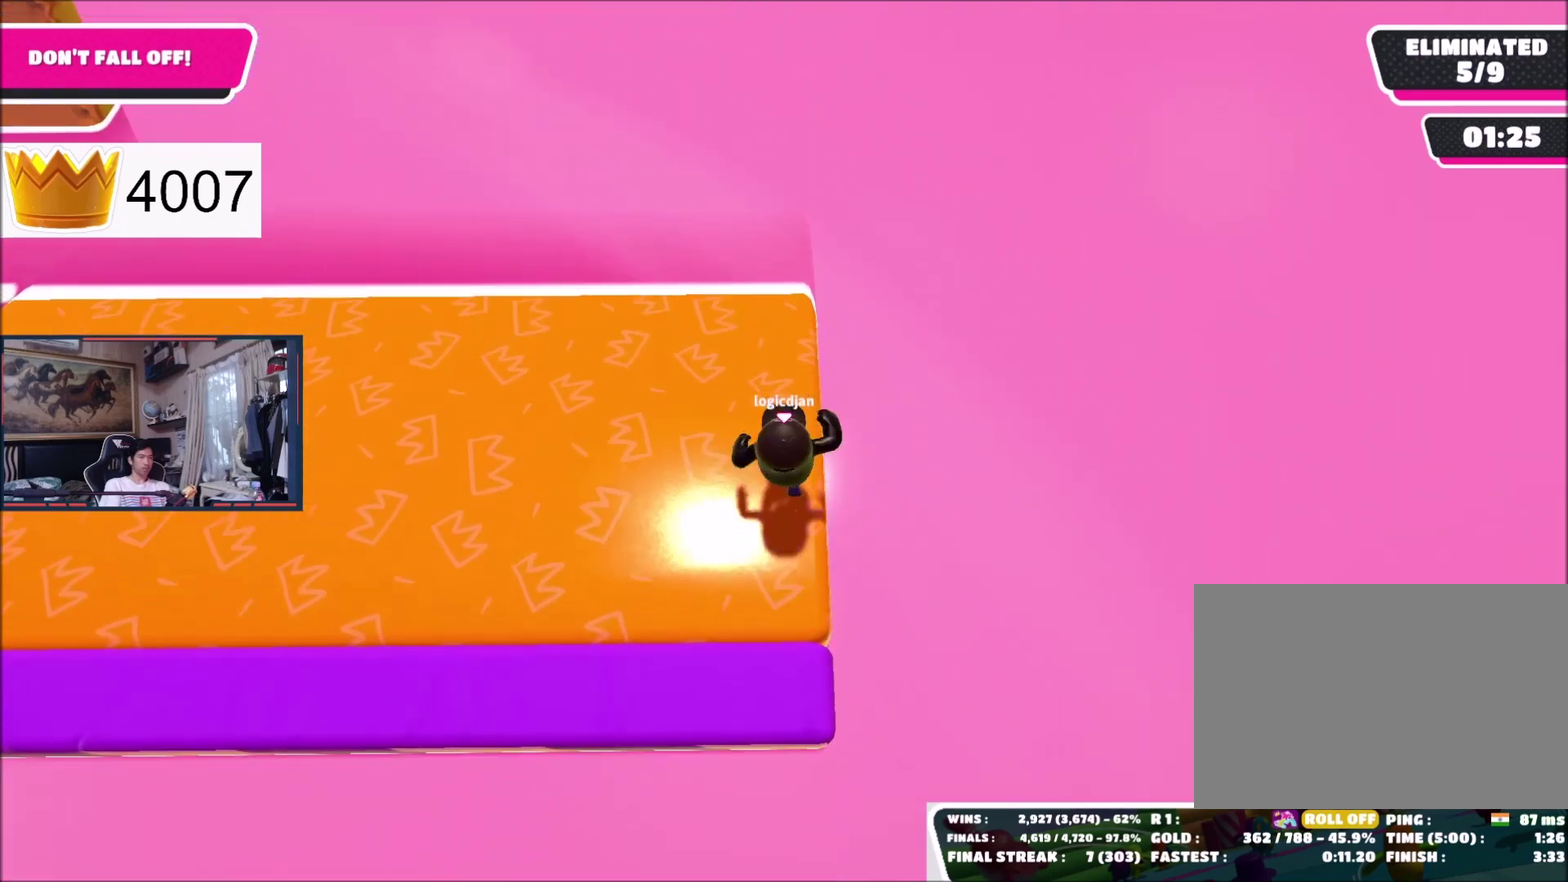
{"buttons": [], "right_stick": "center", "events": []}
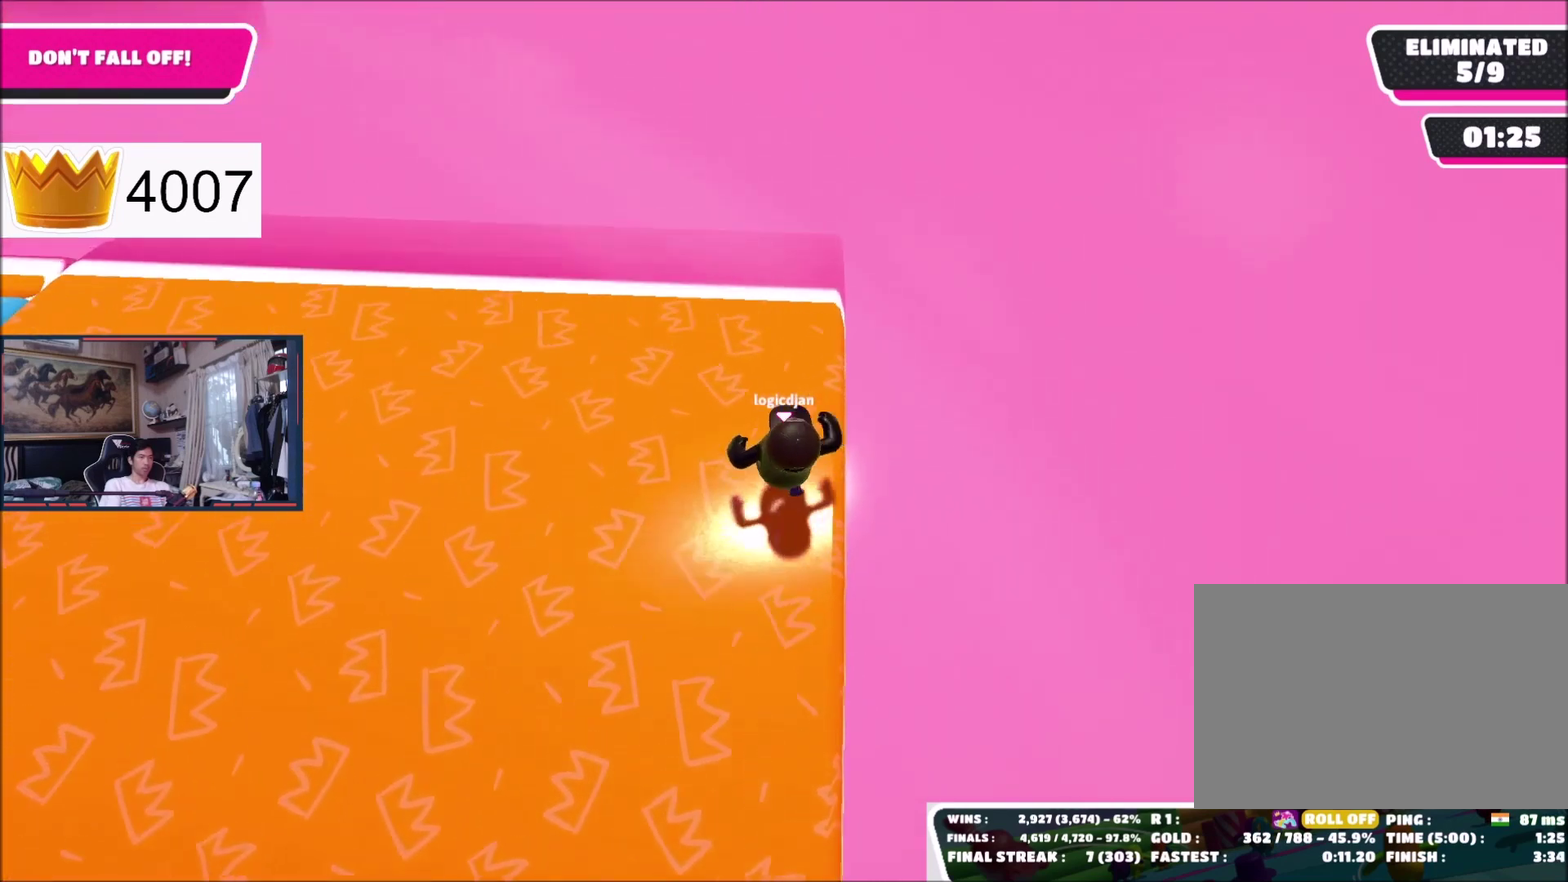
{"buttons": [], "right_stick": "center", "events": []}
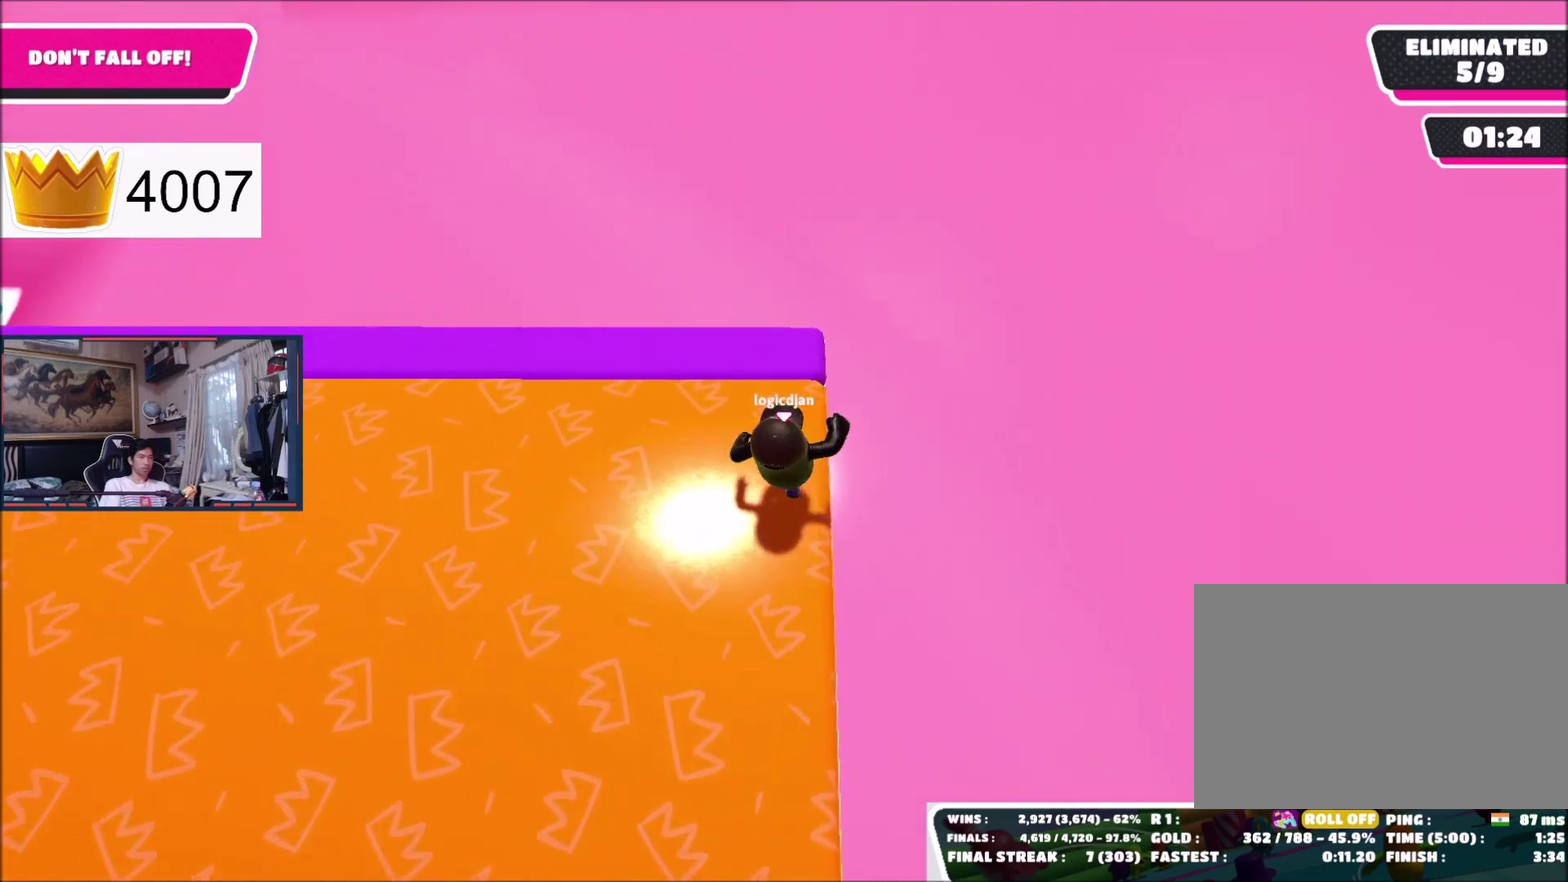
{"buttons": [], "right_stick": "center", "events": []}
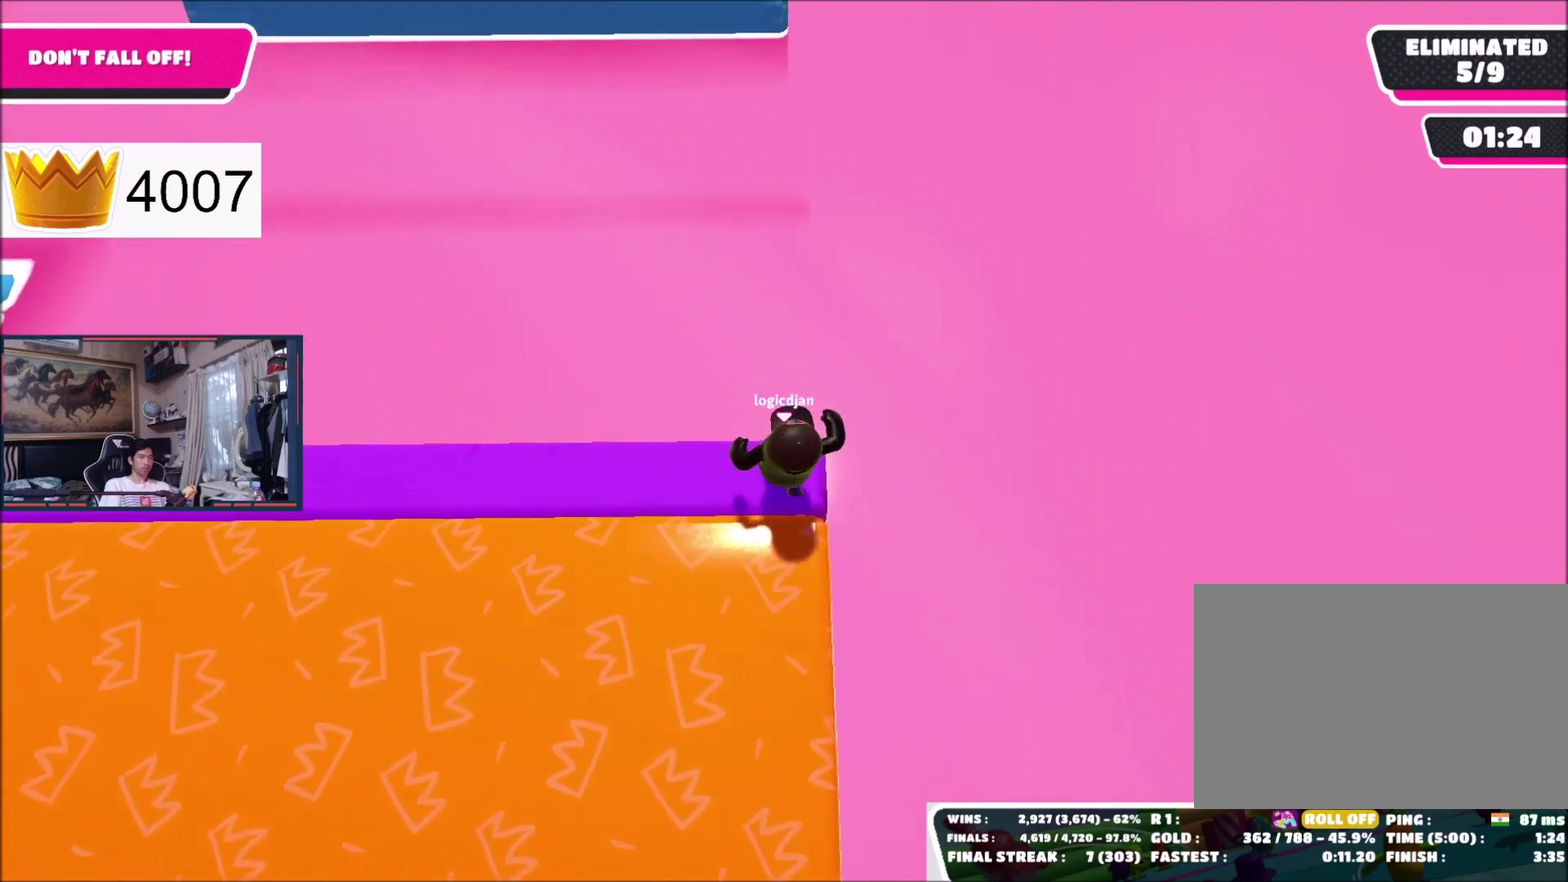
{"buttons": [], "right_stick": "center", "events": [[233, "A", "down"], [333, "A", "up"]]}
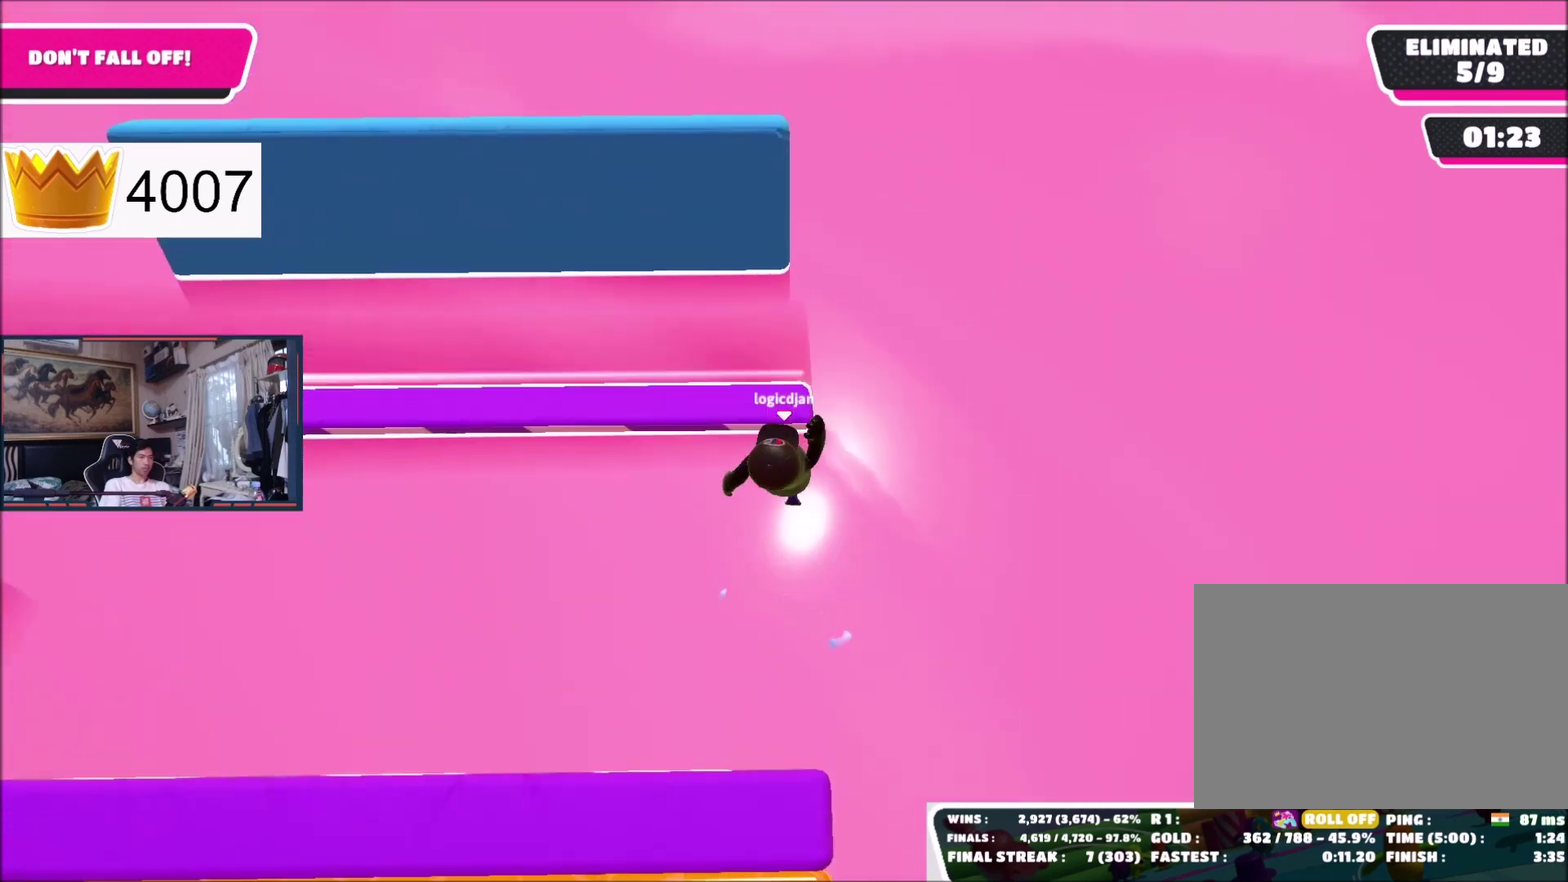
{"buttons": [], "right_stick": "center", "events": []}
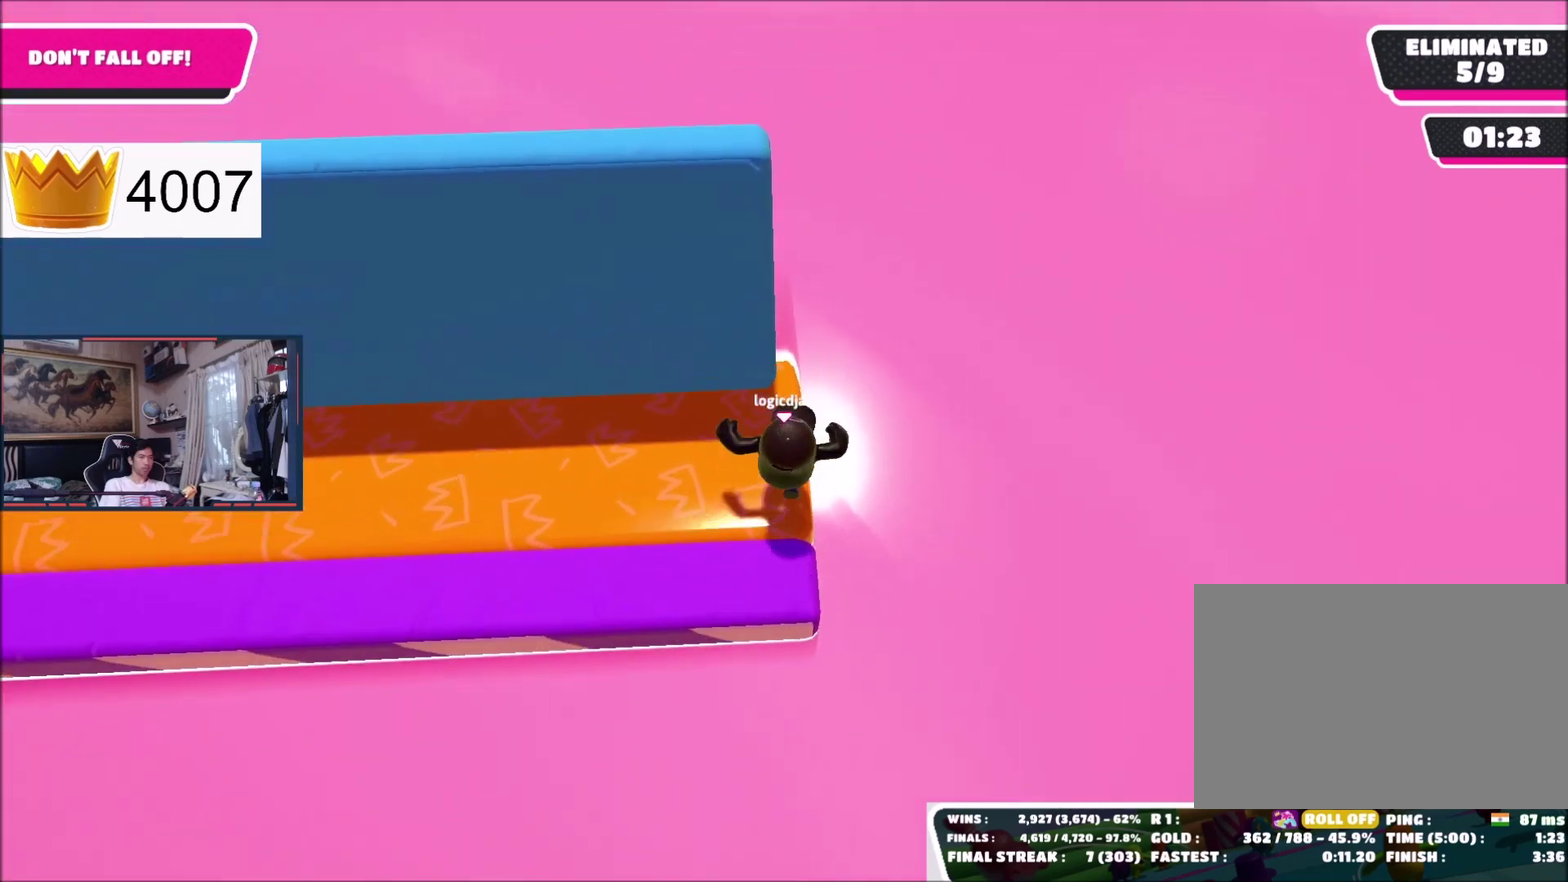
{"buttons": [], "right_stick": "center", "events": [[134, "A", "down"], [234, "A", "up"]]}
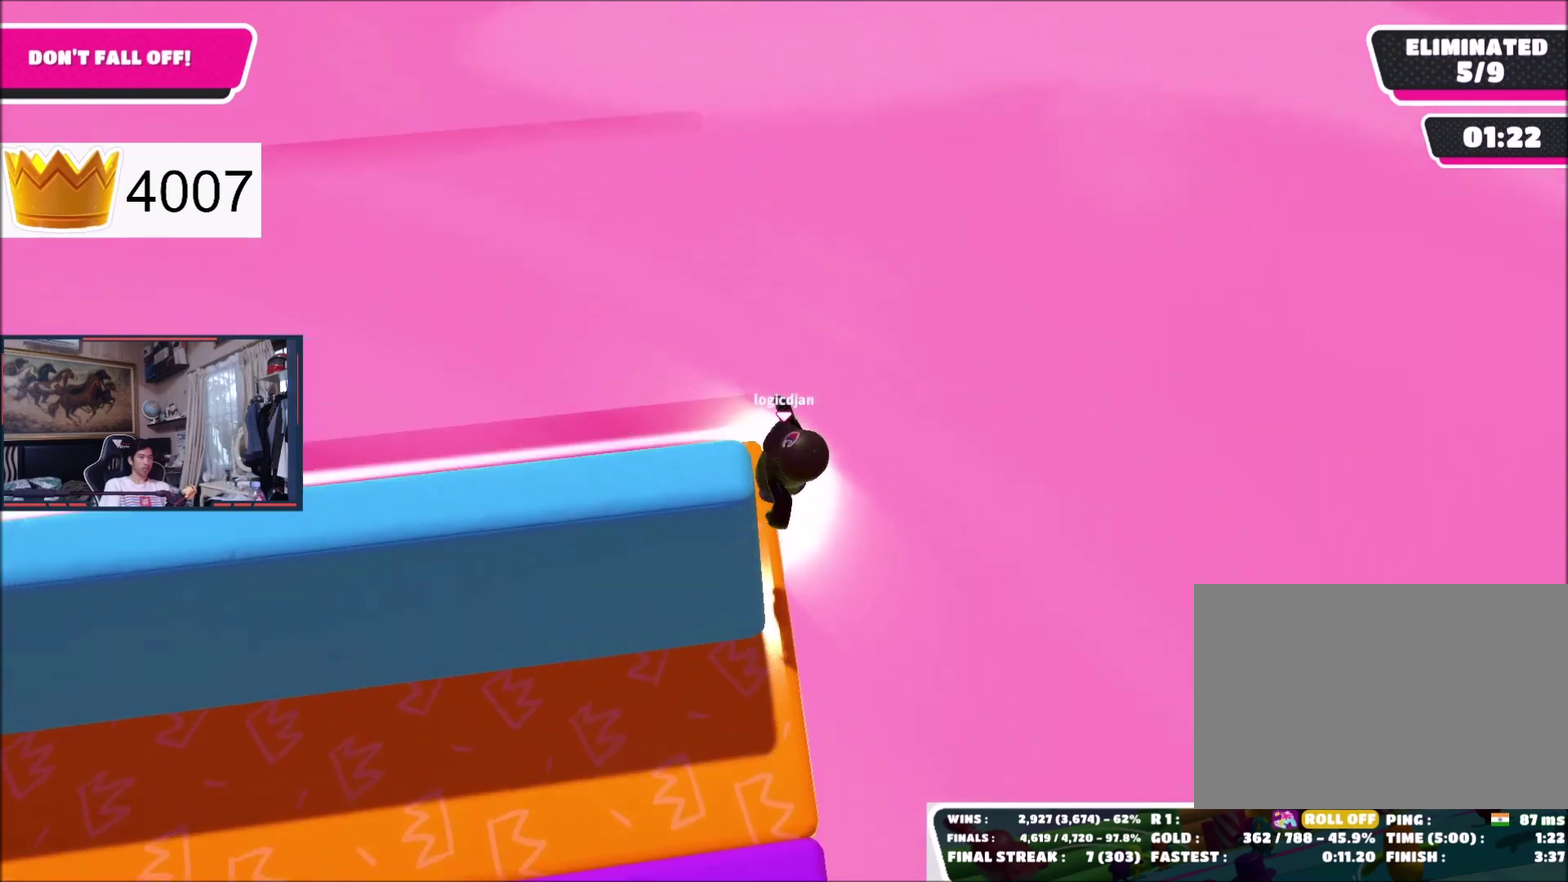
{"buttons": [], "right_stick": "center", "events": []}
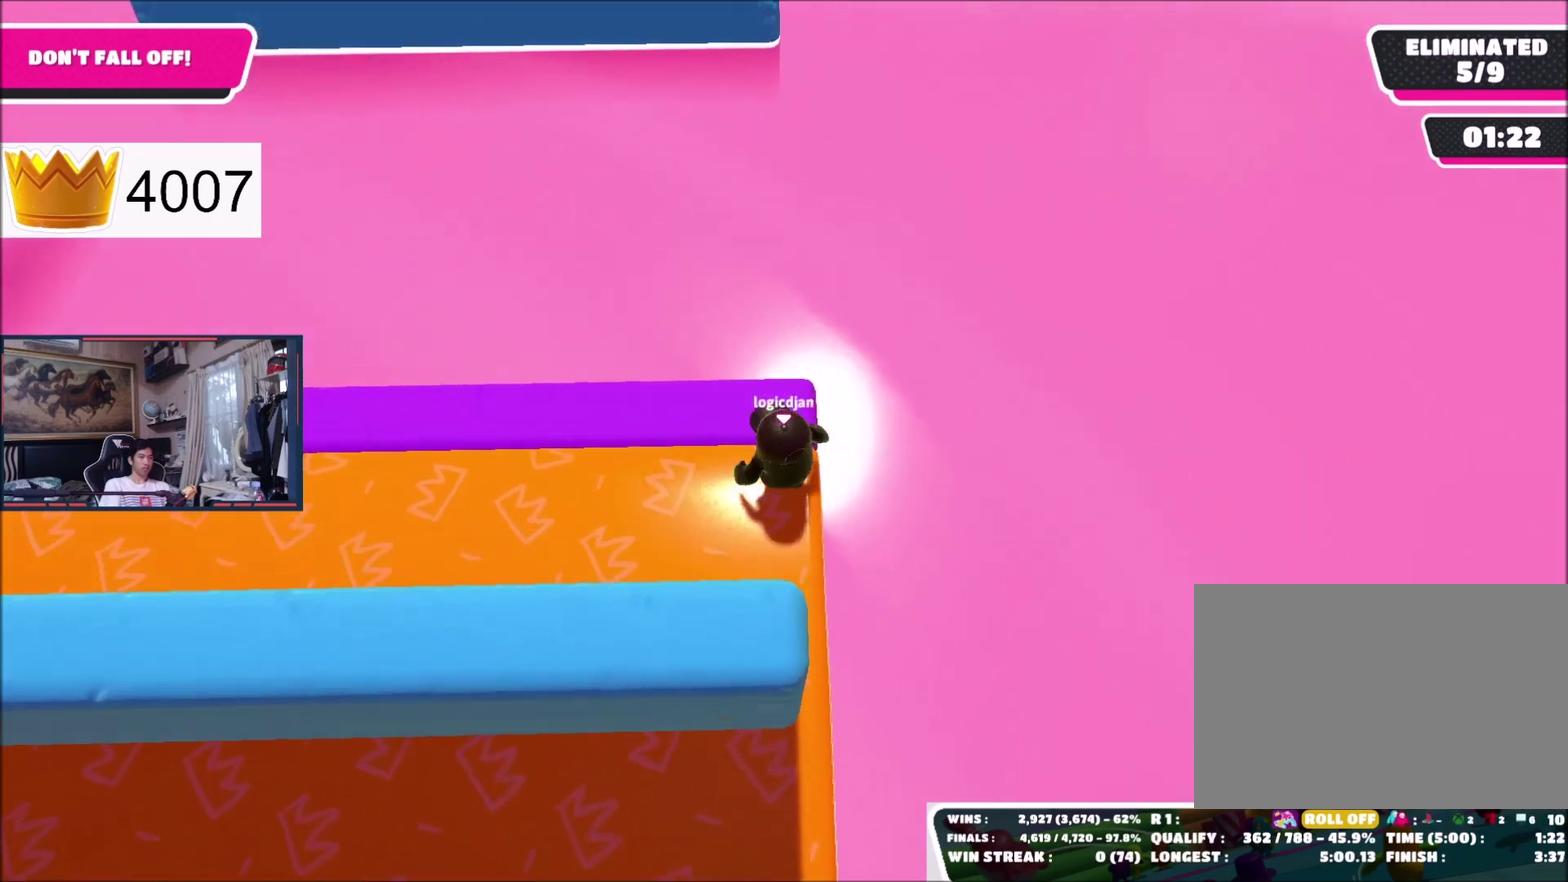
{"buttons": ["A"], "right_stick": "center", "events": [[467, "A", "down"]]}
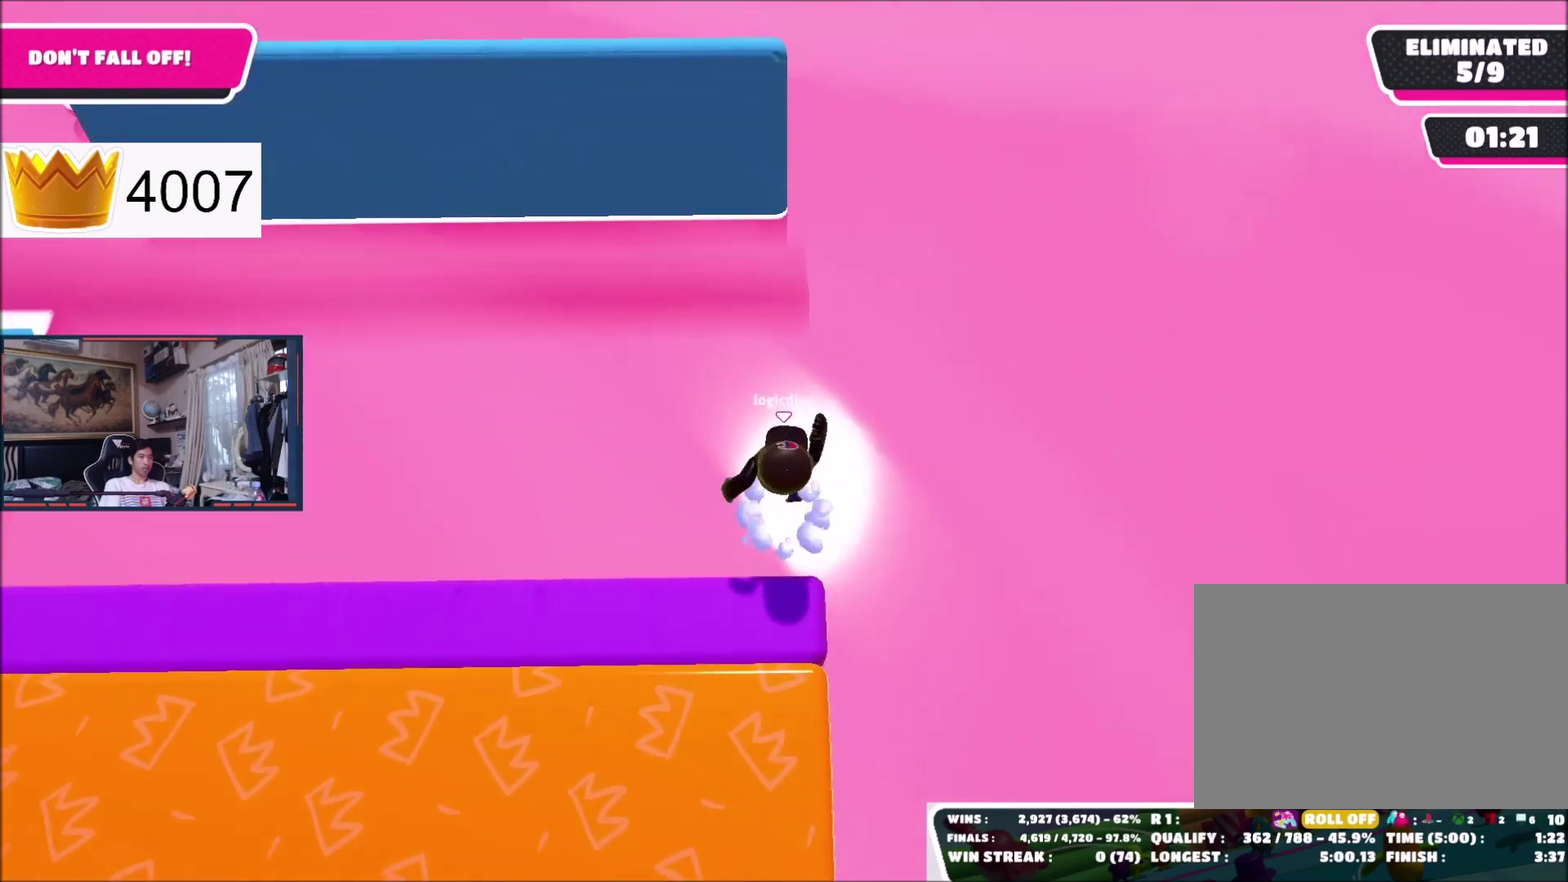
{"buttons": [], "right_stick": "center", "events": [[33, "A", "up"]]}
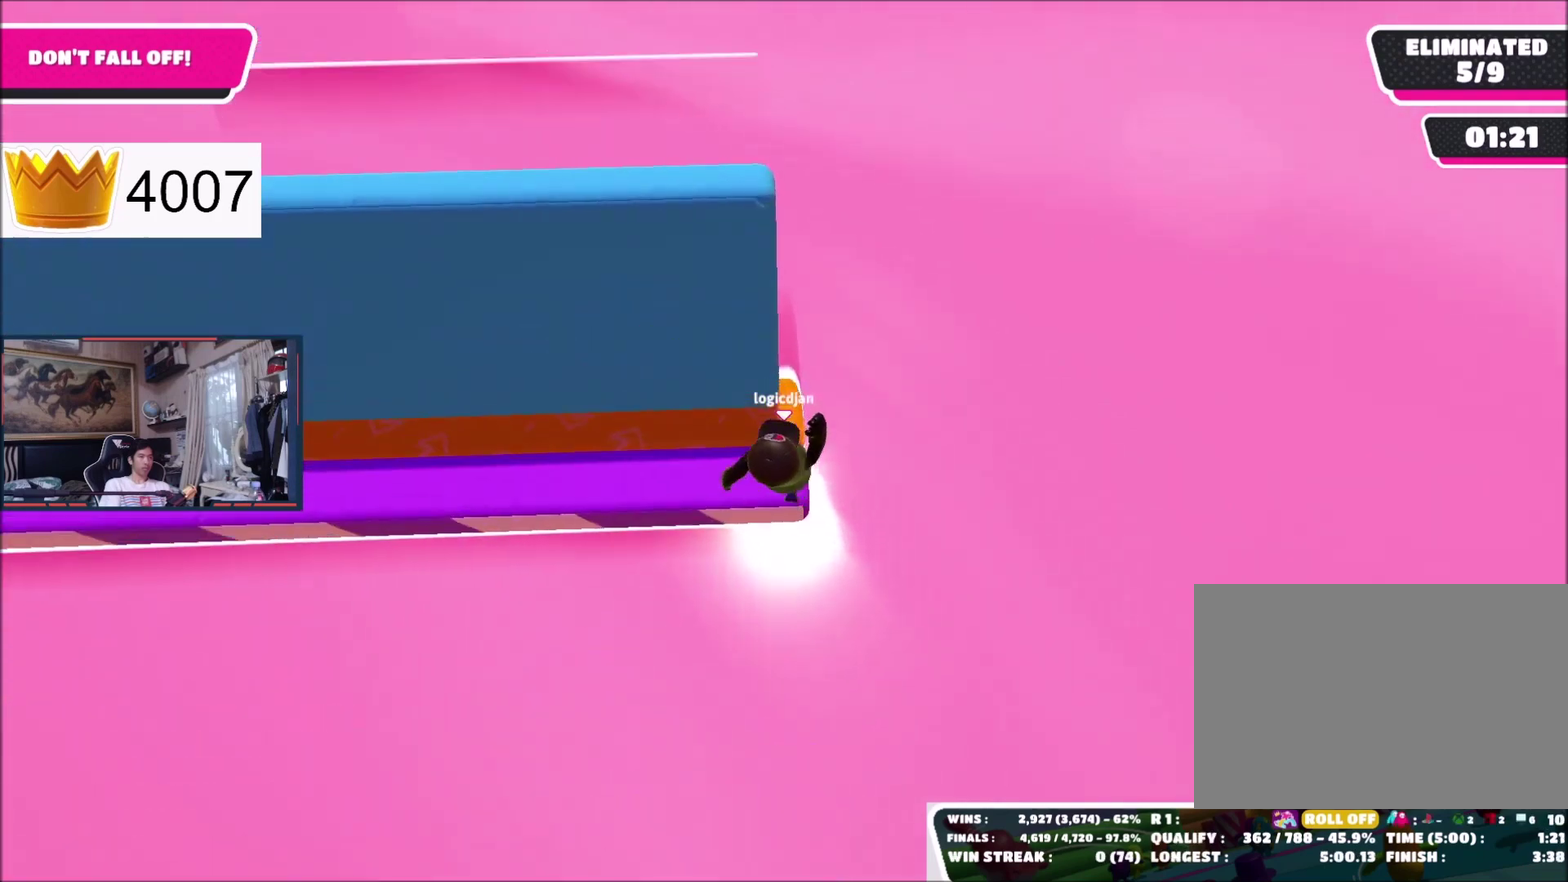
{"buttons": [], "right_stick": "center", "events": [[200, "A", "down"], [333, "A", "up"]]}
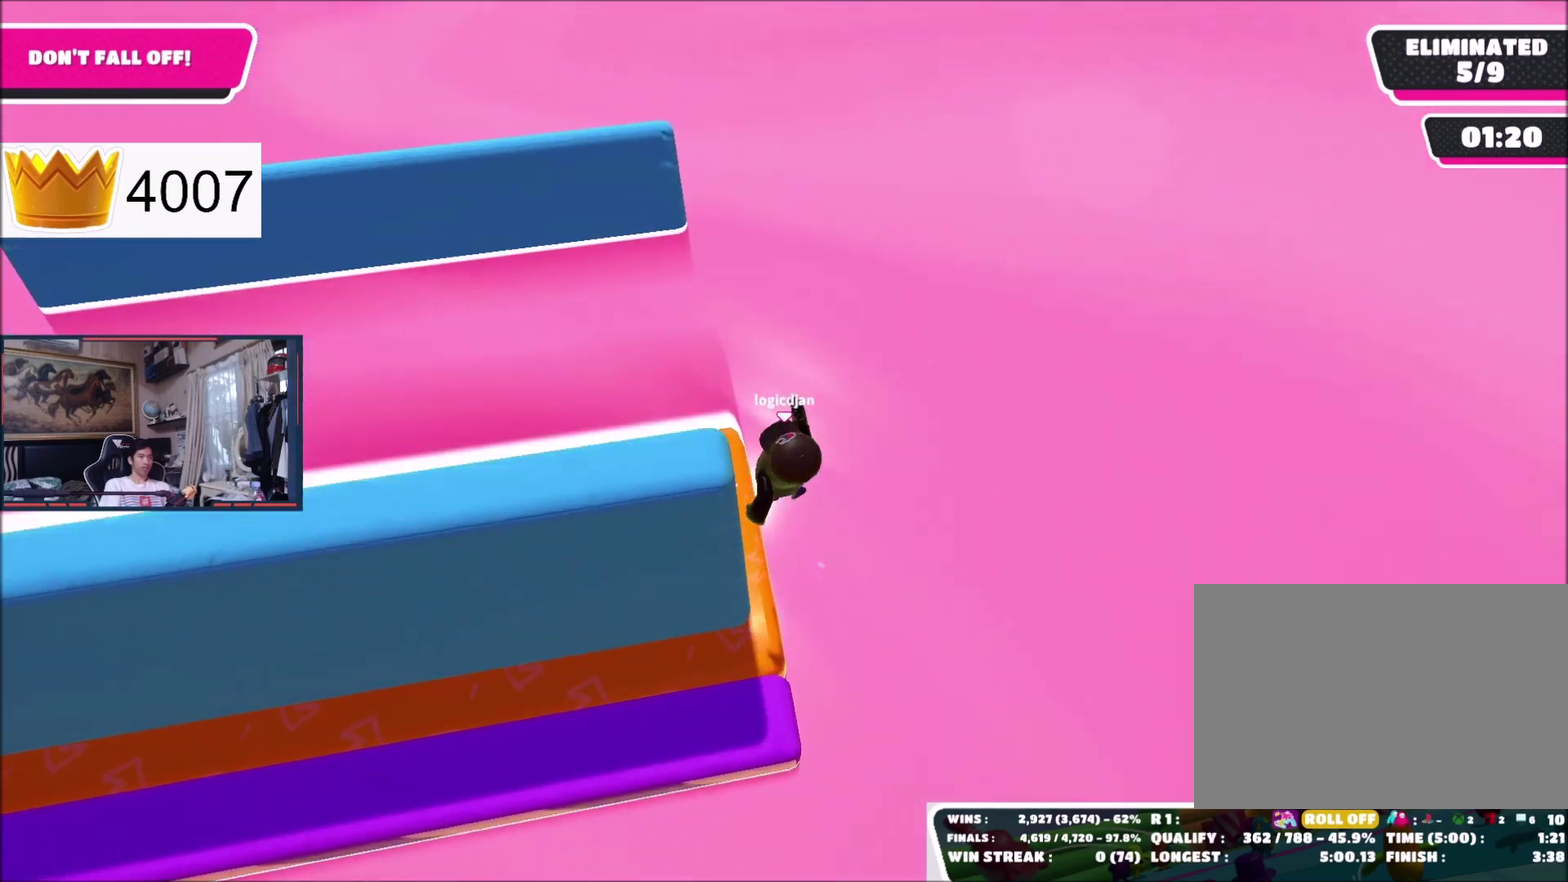
{"buttons": [], "right_stick": "center", "events": []}
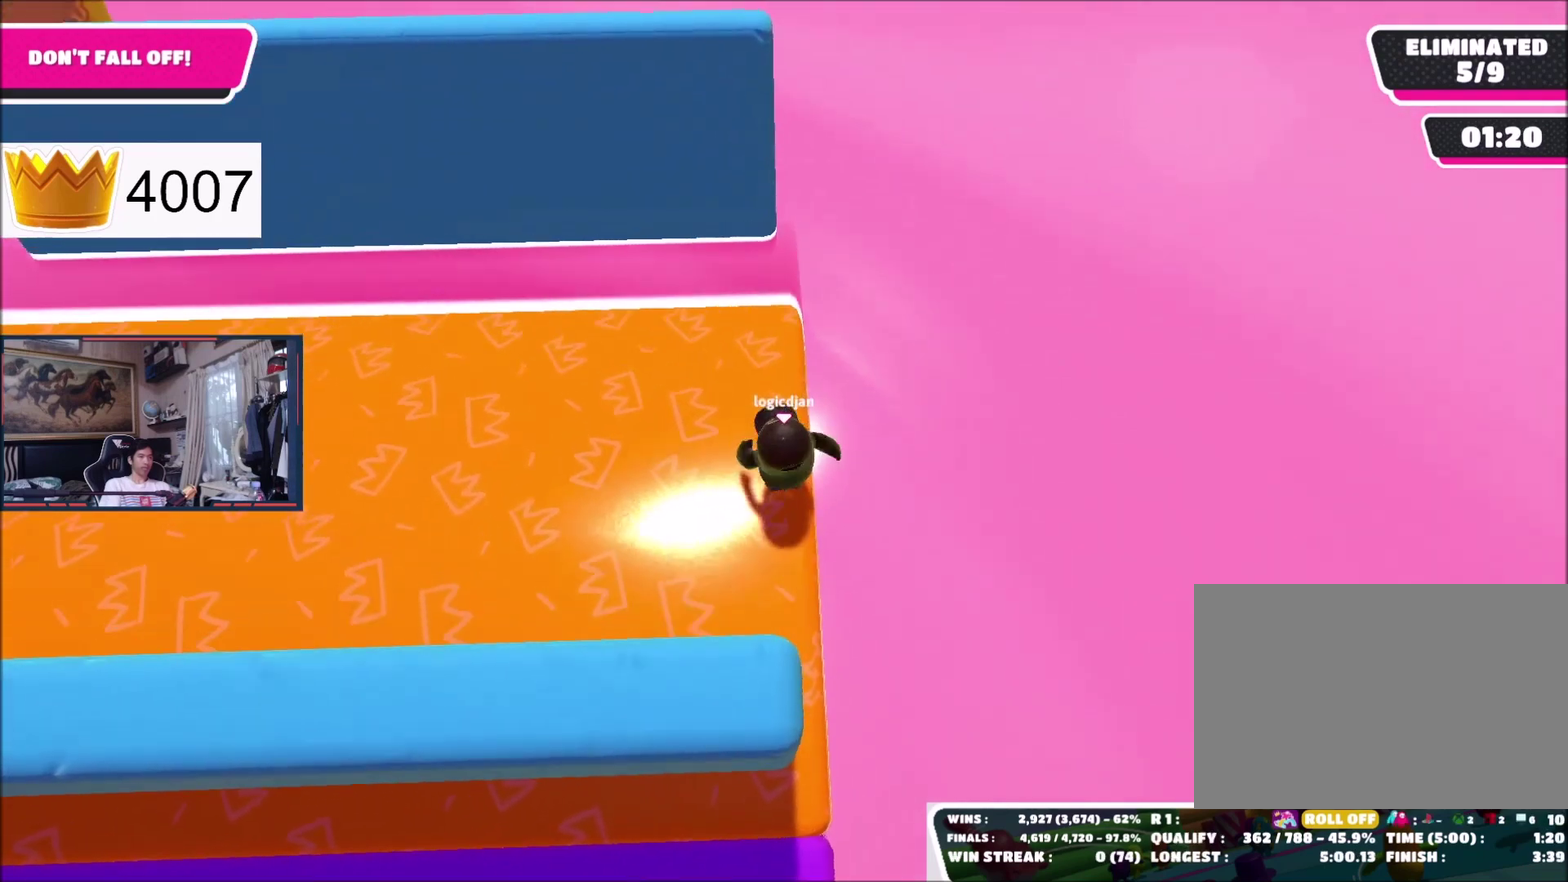
{"buttons": [], "right_stick": "center", "events": []}
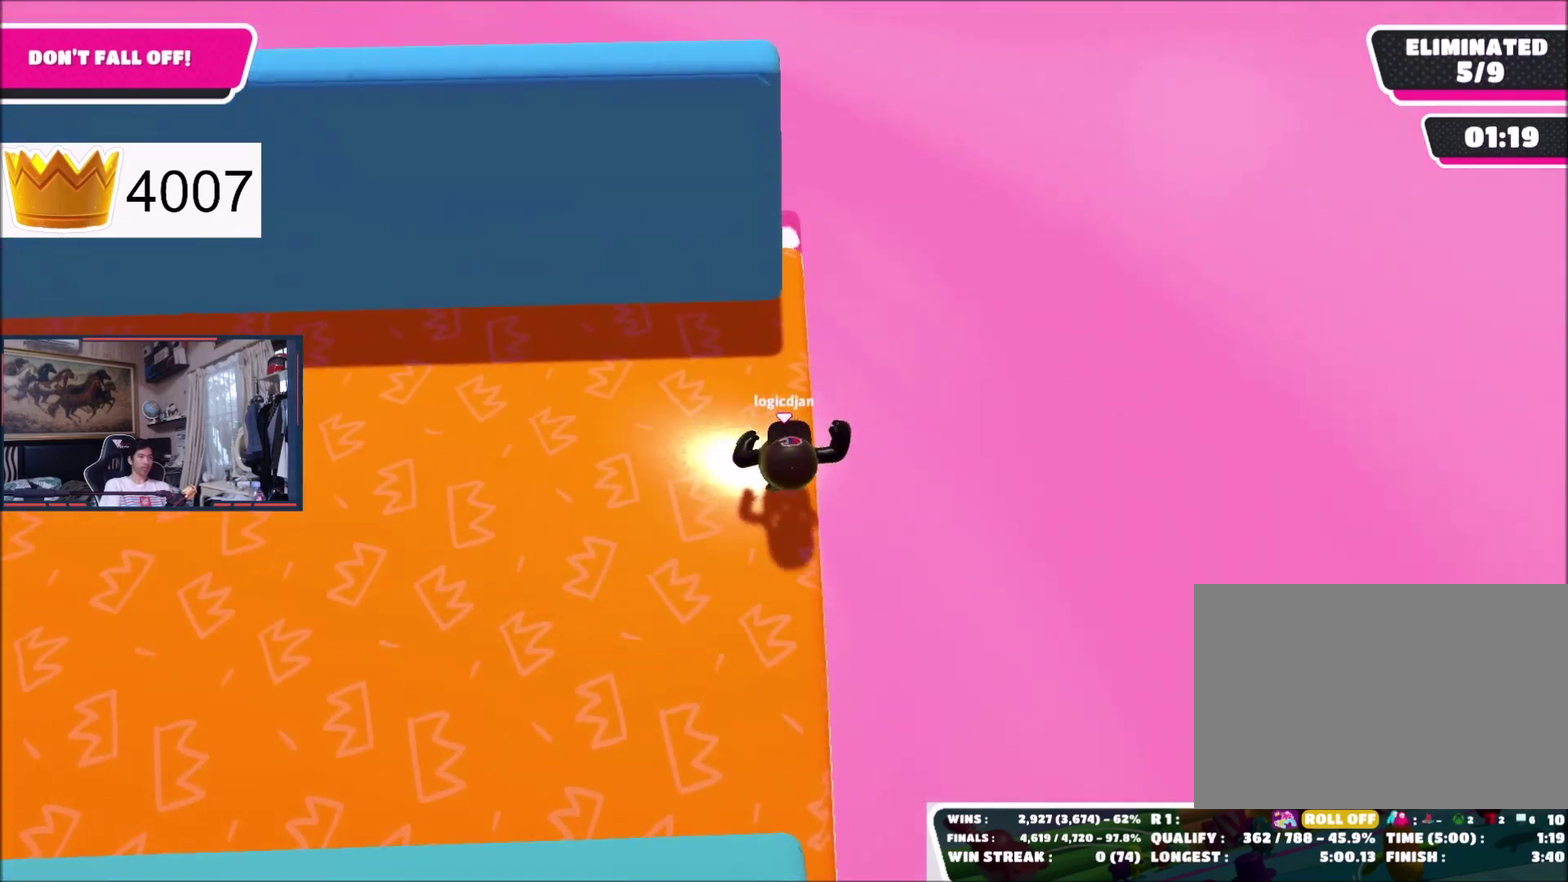
{"buttons": [], "right_stick": "center", "events": [[300, "A", "down"], [400, "A", "up"]]}
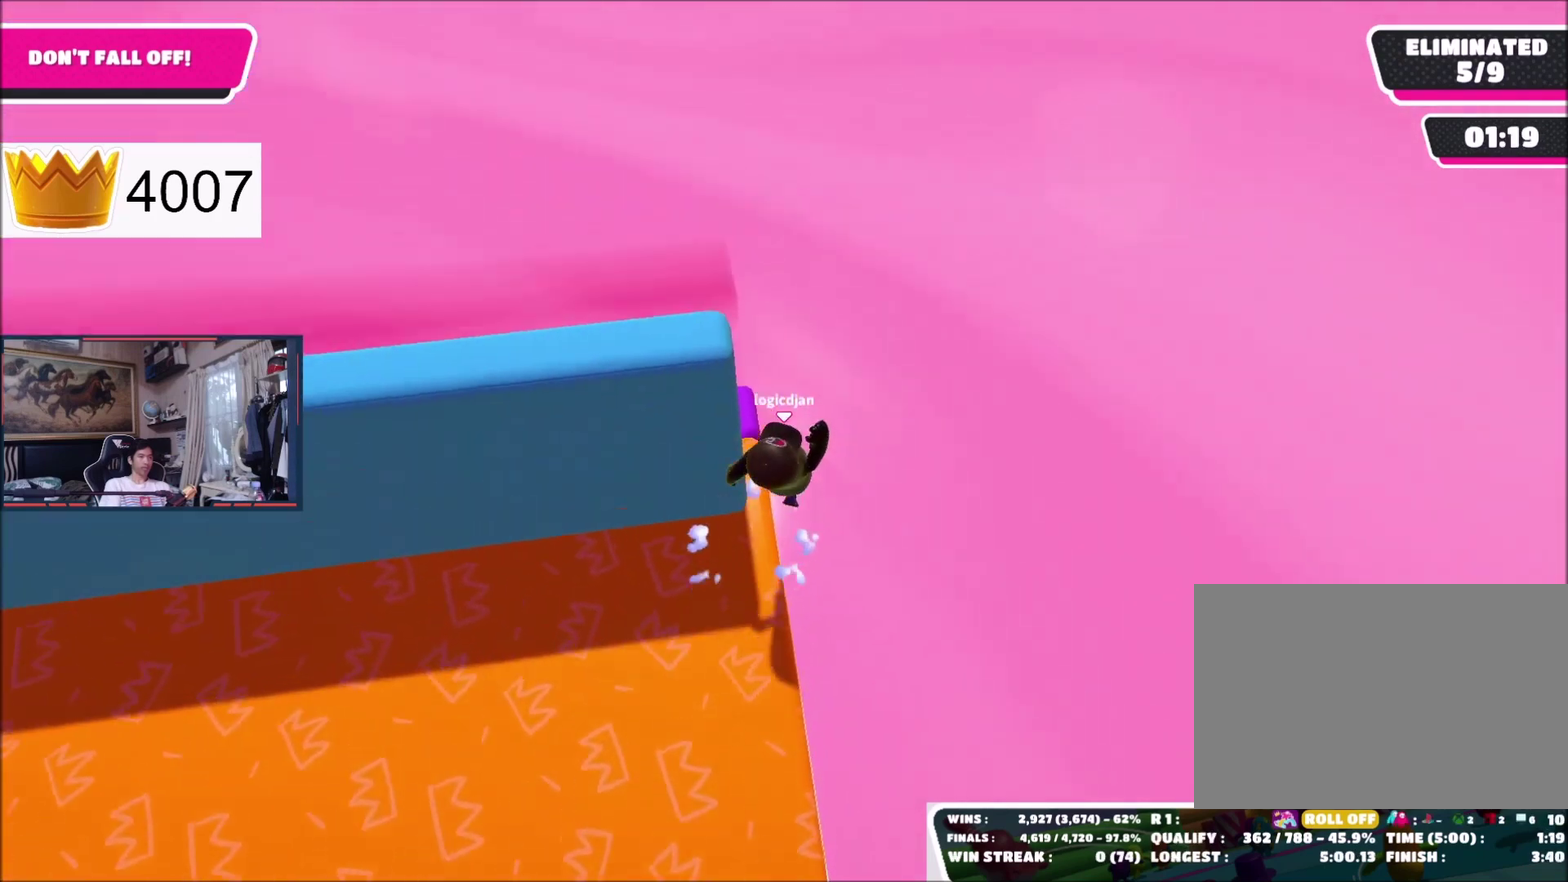
{"buttons": [], "right_stick": "center", "events": []}
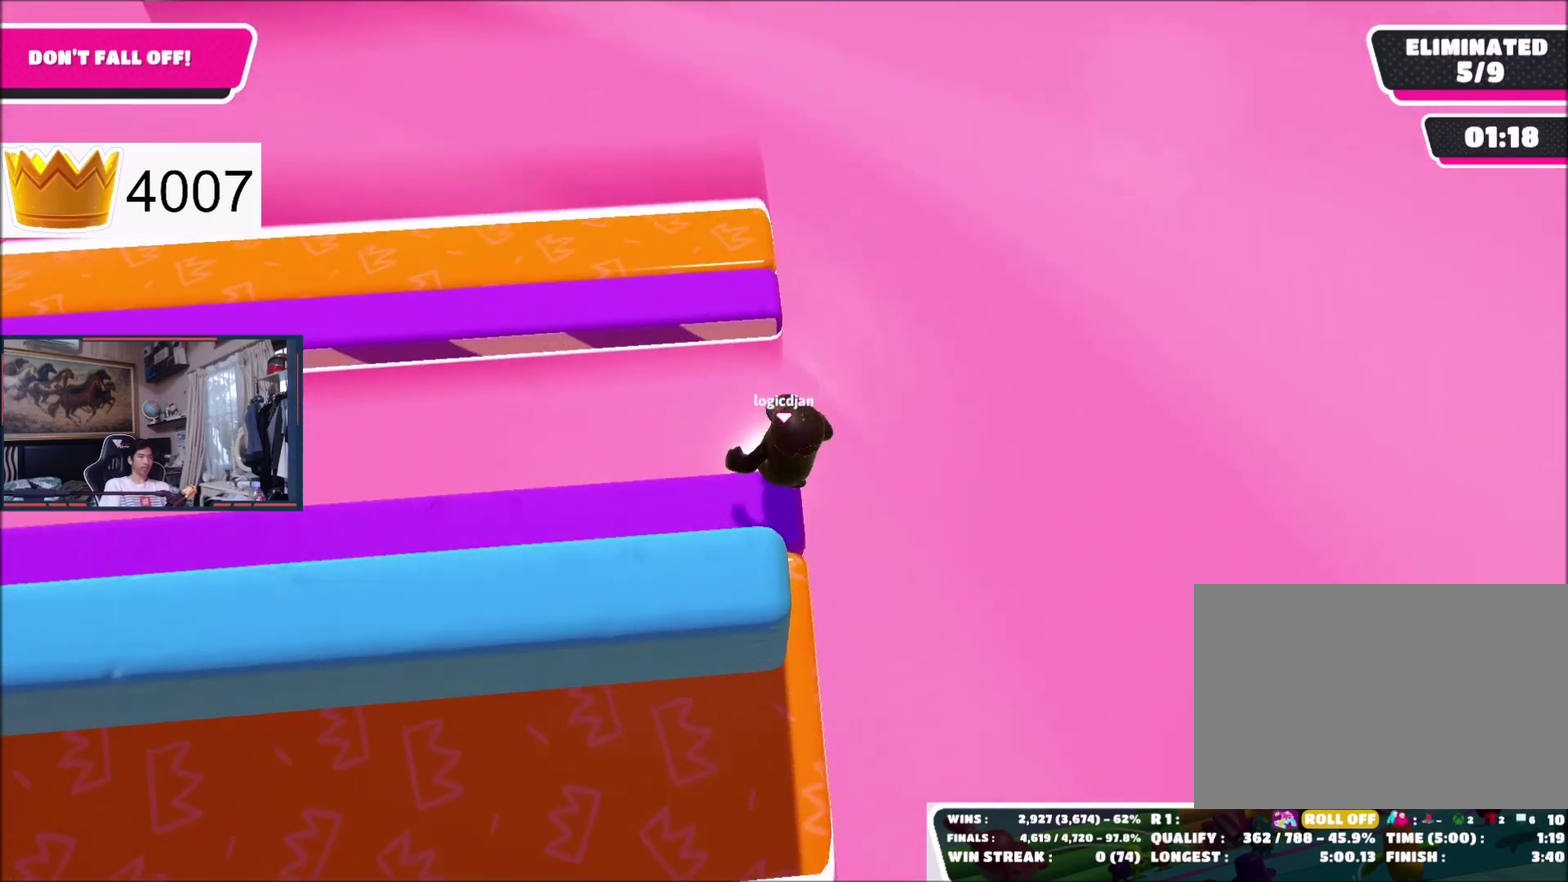
{"buttons": [], "right_stick": "center", "events": [[133, "A", "down"], [234, "A", "up"]]}
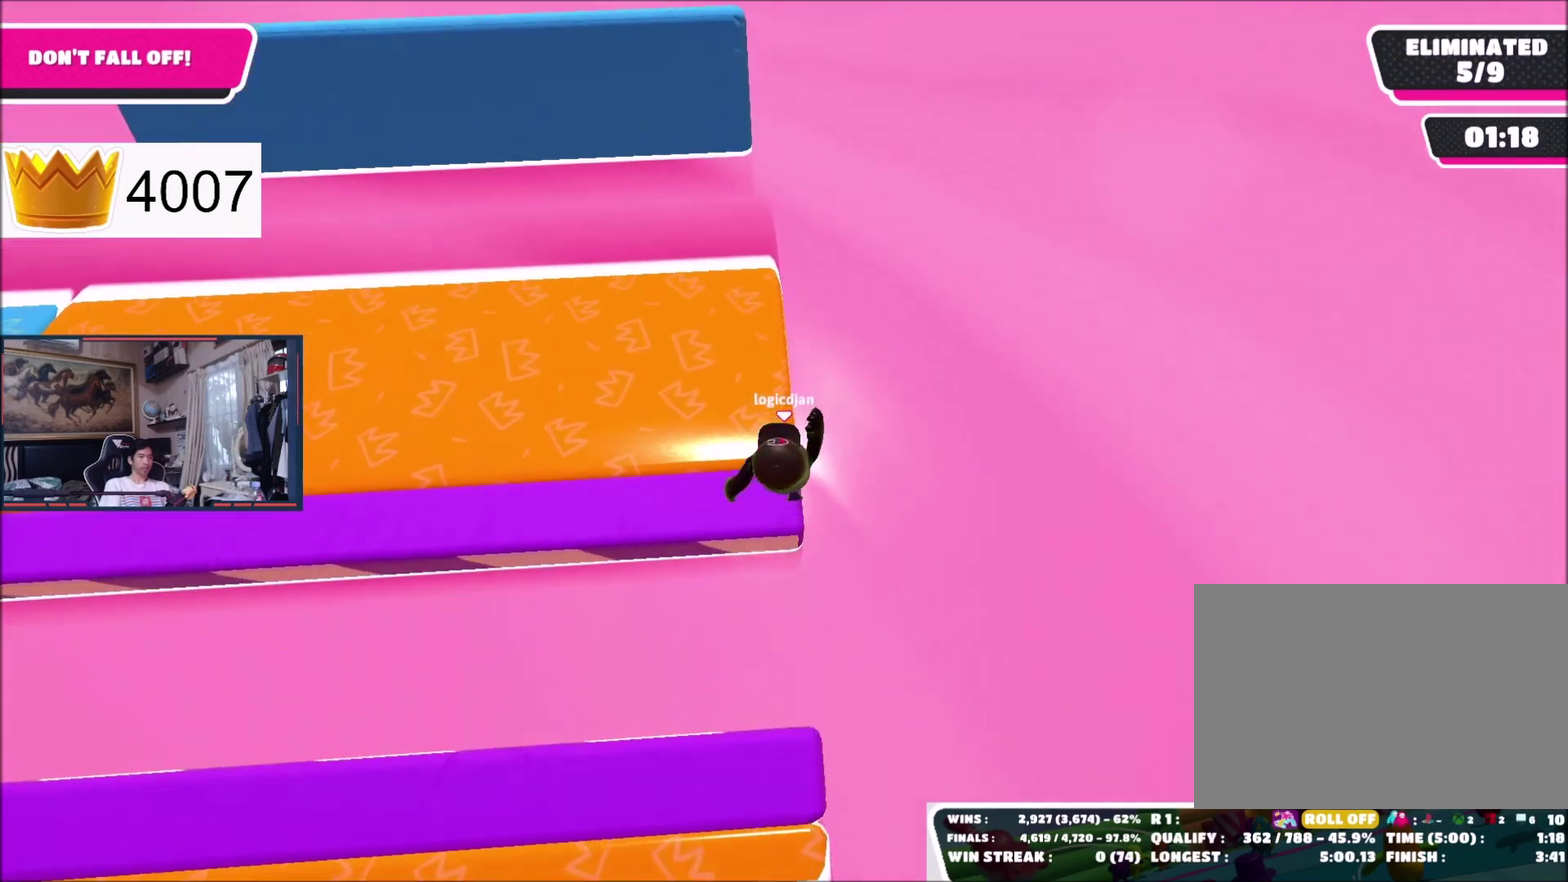
{"buttons": [], "right_stick": "center", "events": []}
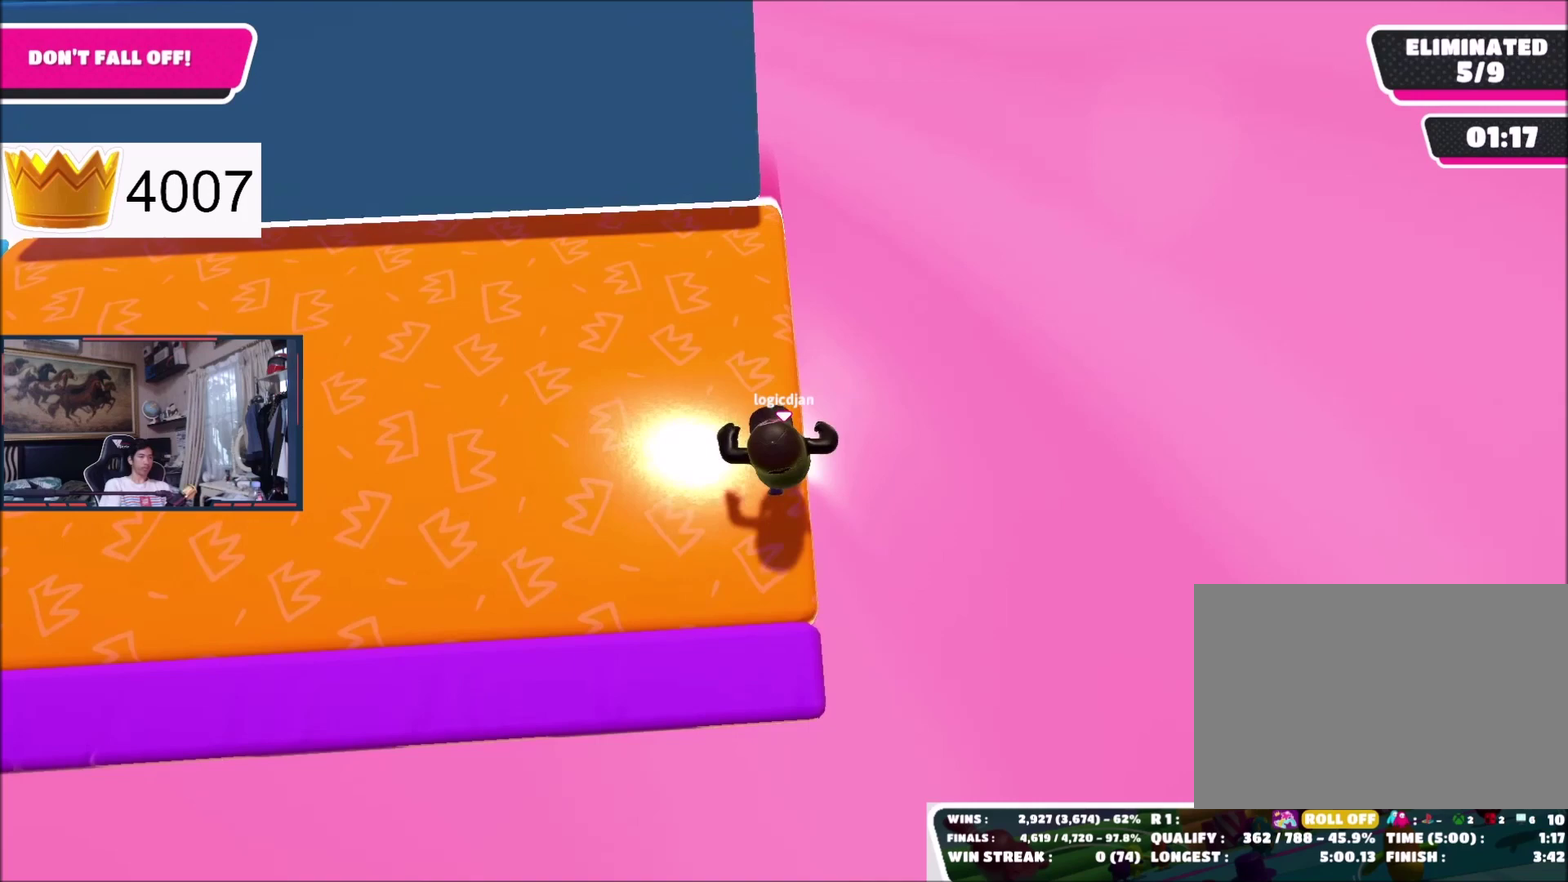
{"buttons": [], "right_stick": "center", "events": []}
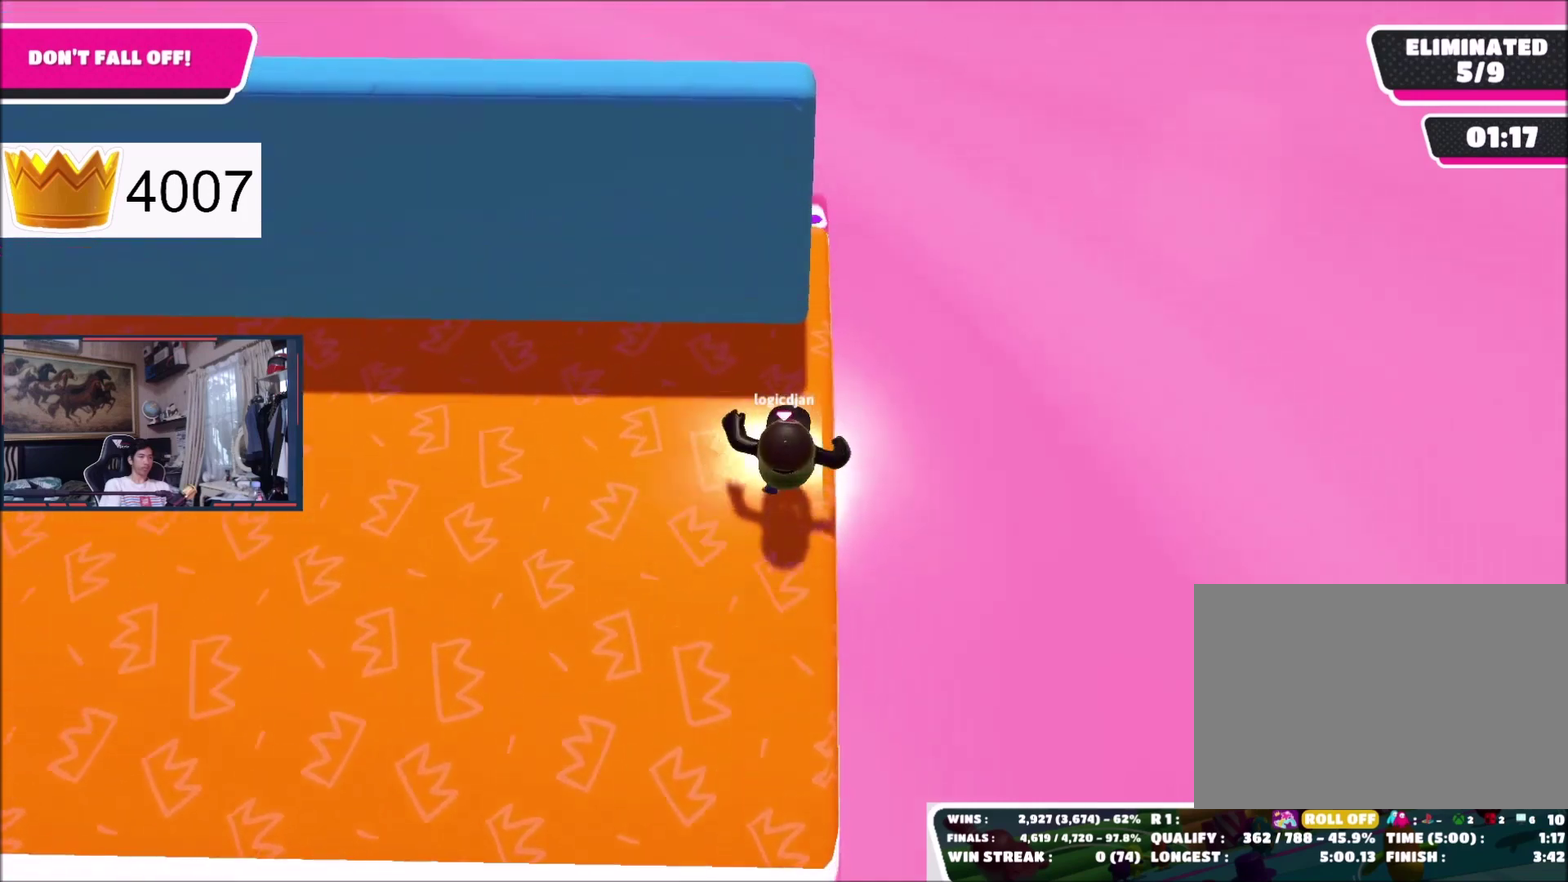
{"buttons": [], "right_stick": "center", "events": [[267, "A", "down"], [368, "A", "up"]]}
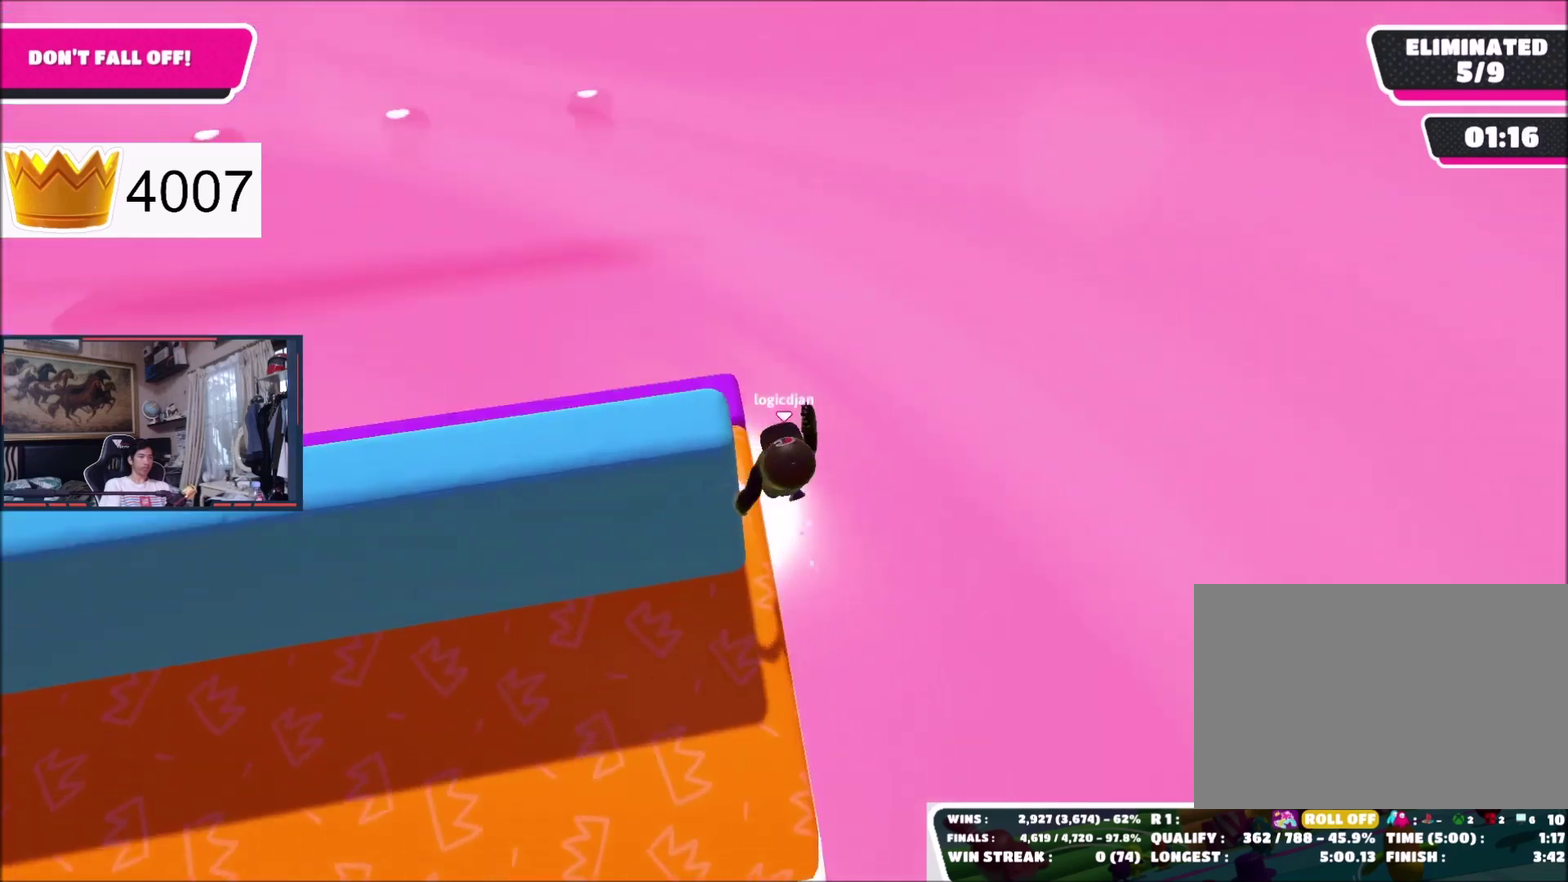
{"buttons": [], "right_stick": "center", "events": []}
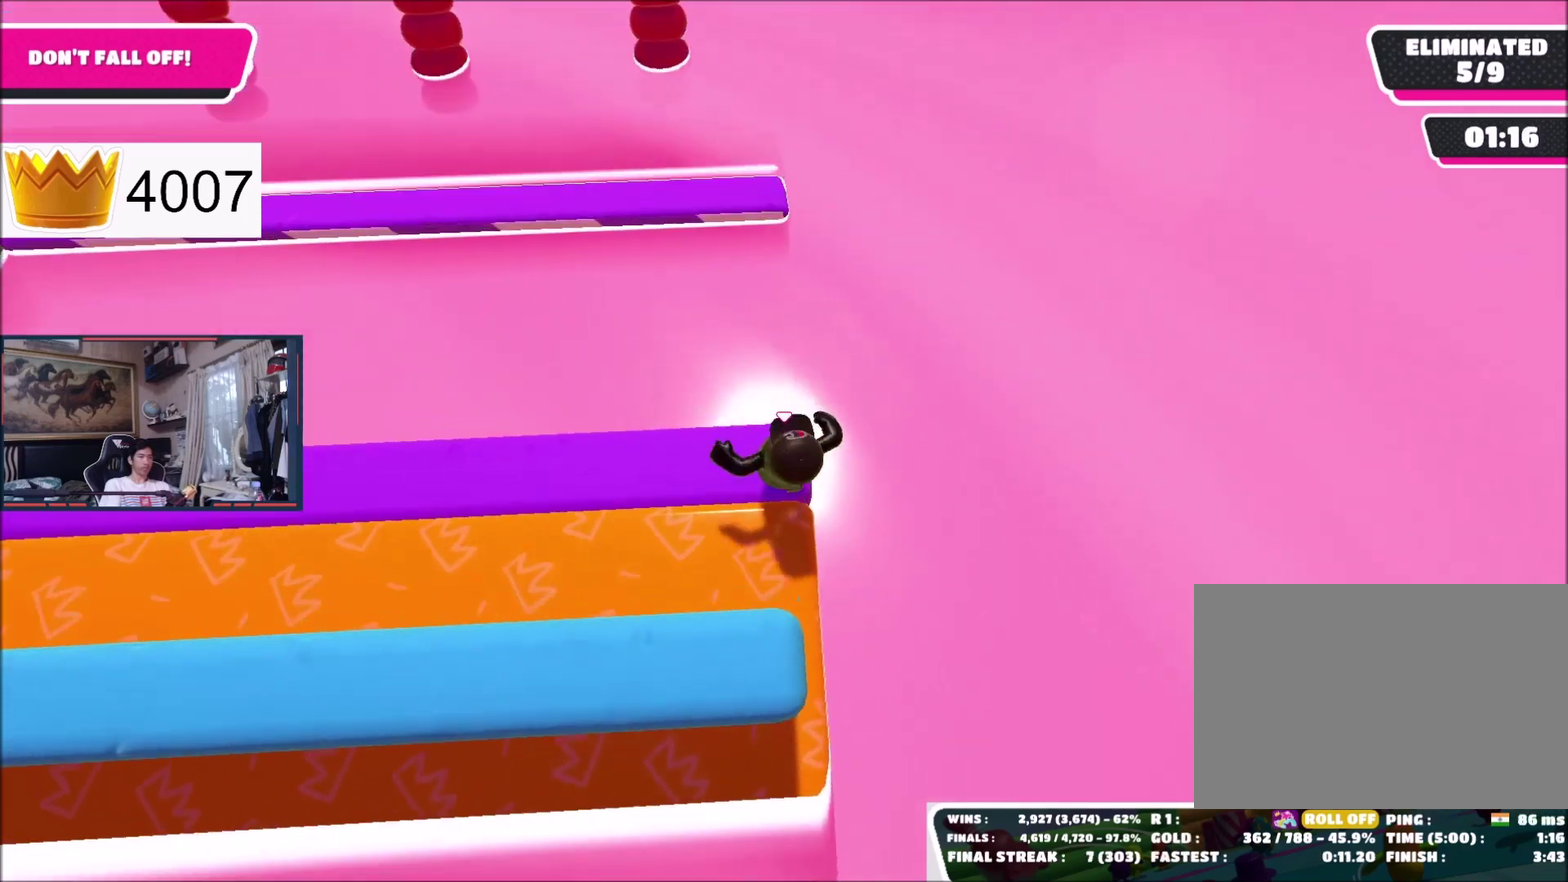
{"buttons": [], "right_stick": "center", "events": [[300, "A", "down"], [400, "A", "up"]]}
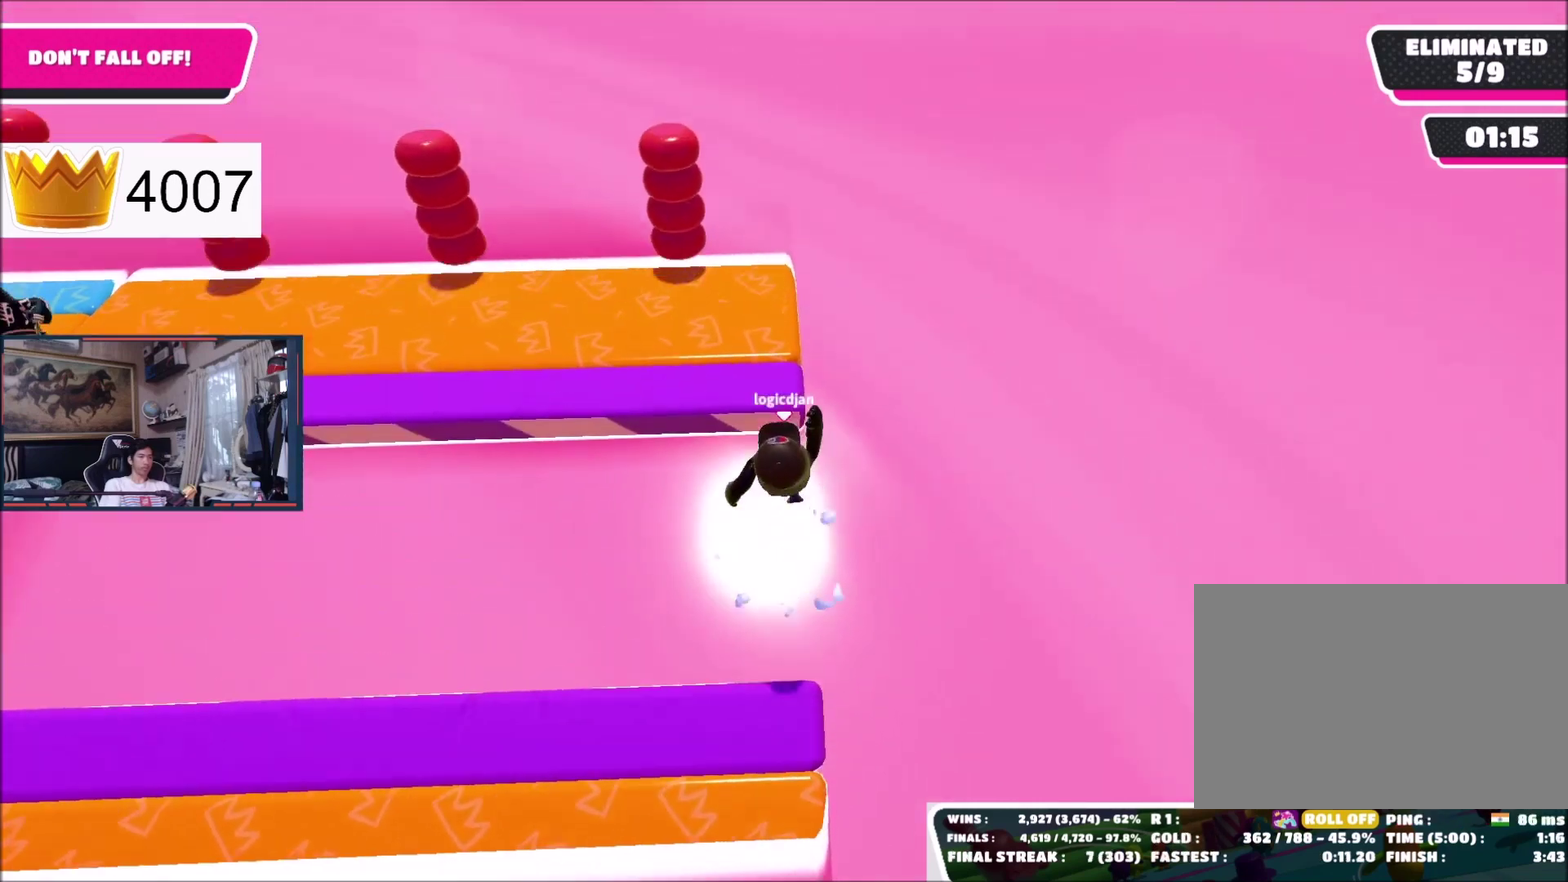
{"buttons": [], "right_stick": "center", "events": []}
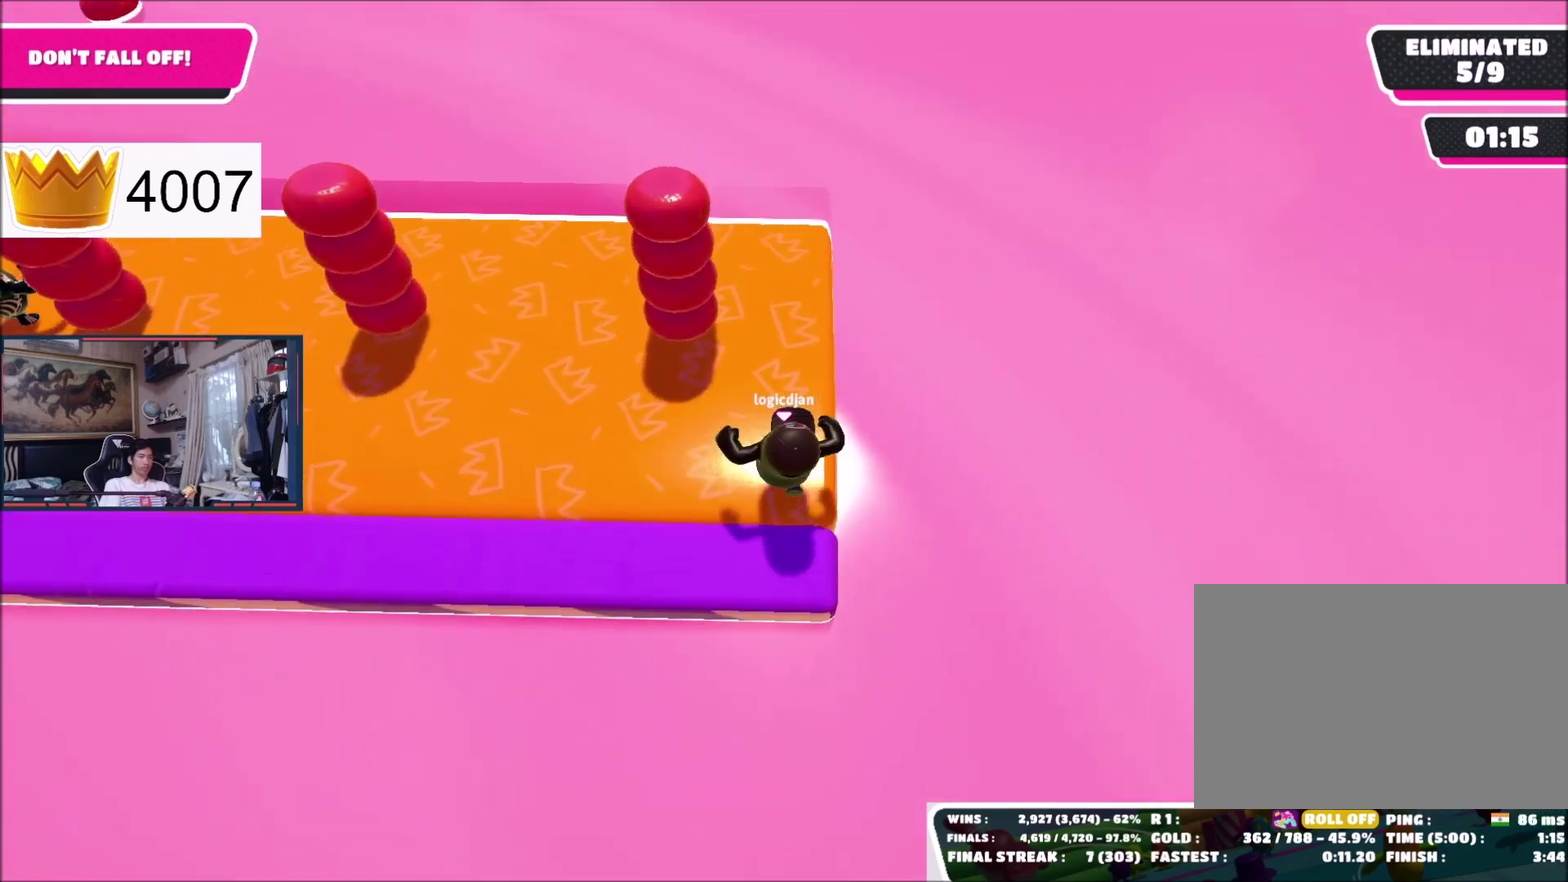
{"buttons": [], "right_stick": "center", "events": []}
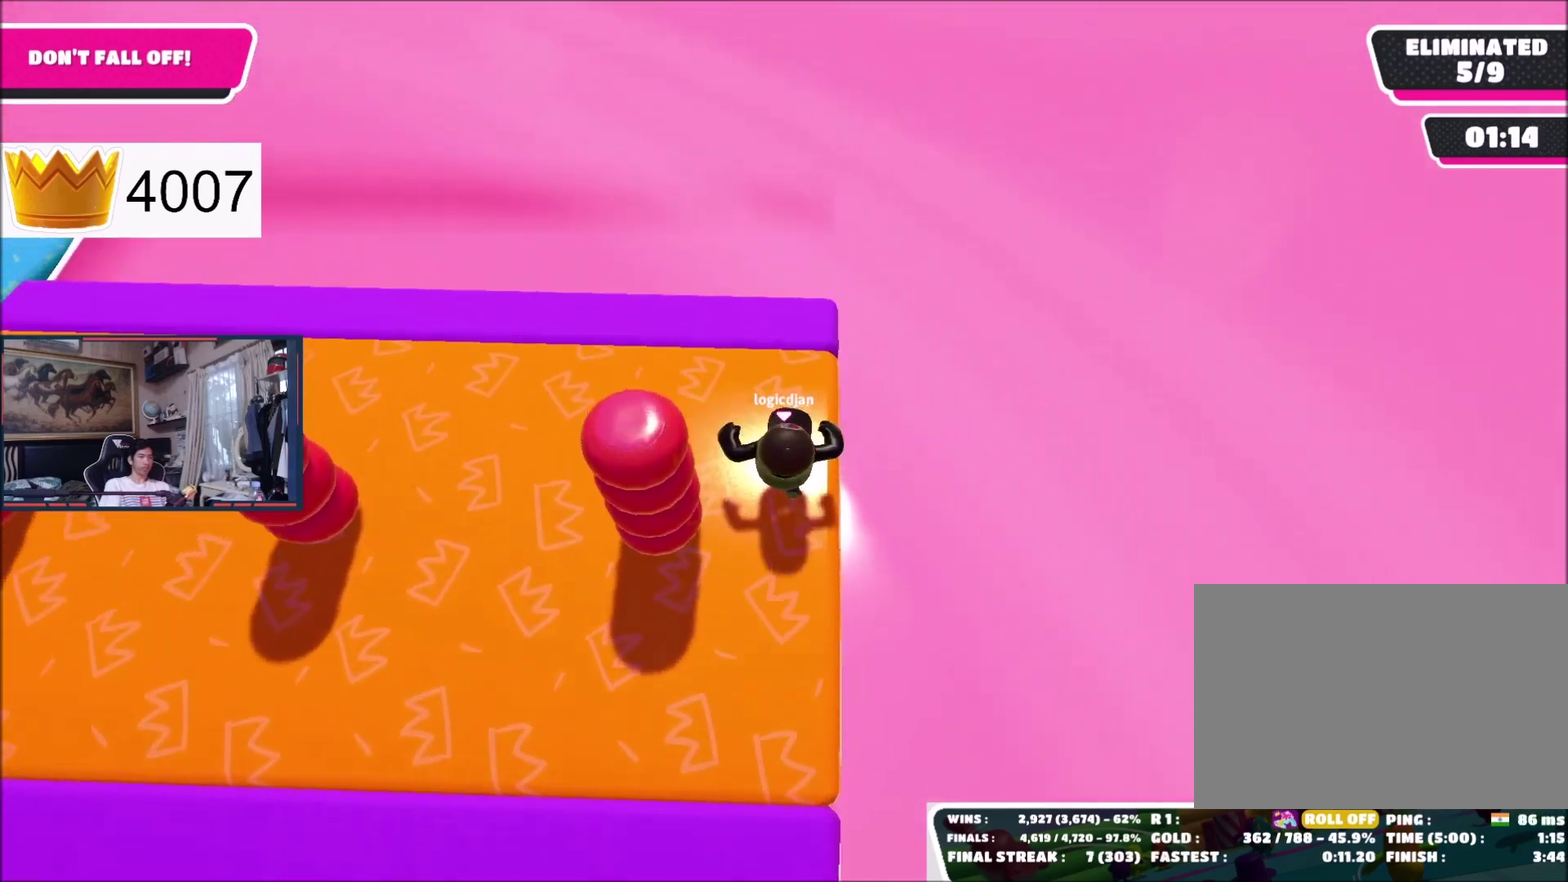
{"buttons": ["A"], "right_stick": "center", "events": [[501, "A", "down"]]}
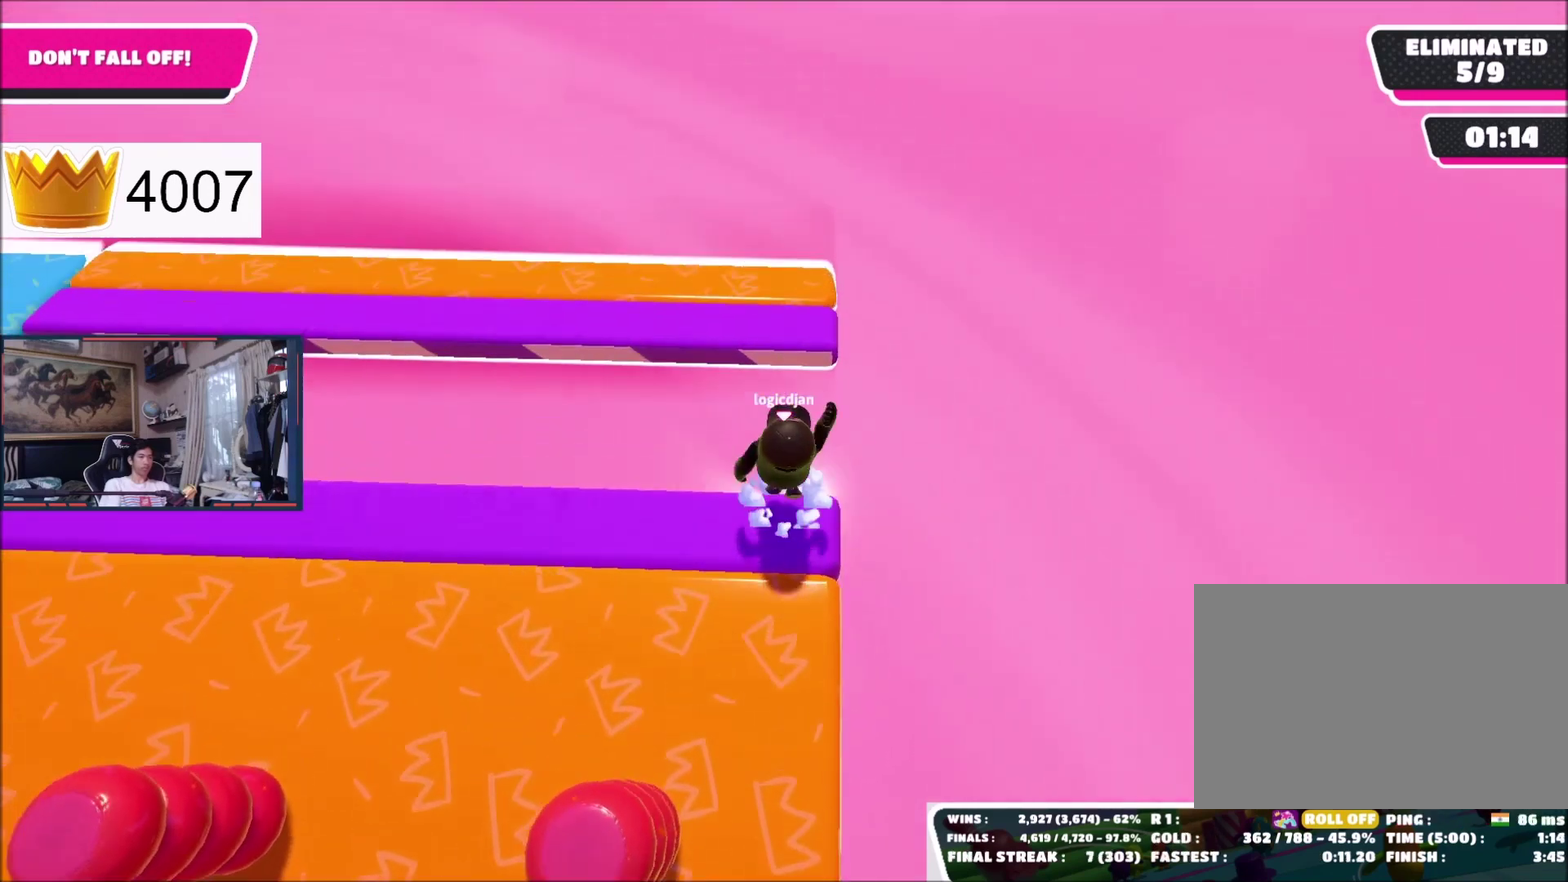
{"buttons": [], "right_stick": "center", "events": [[100, "A", "up"]]}
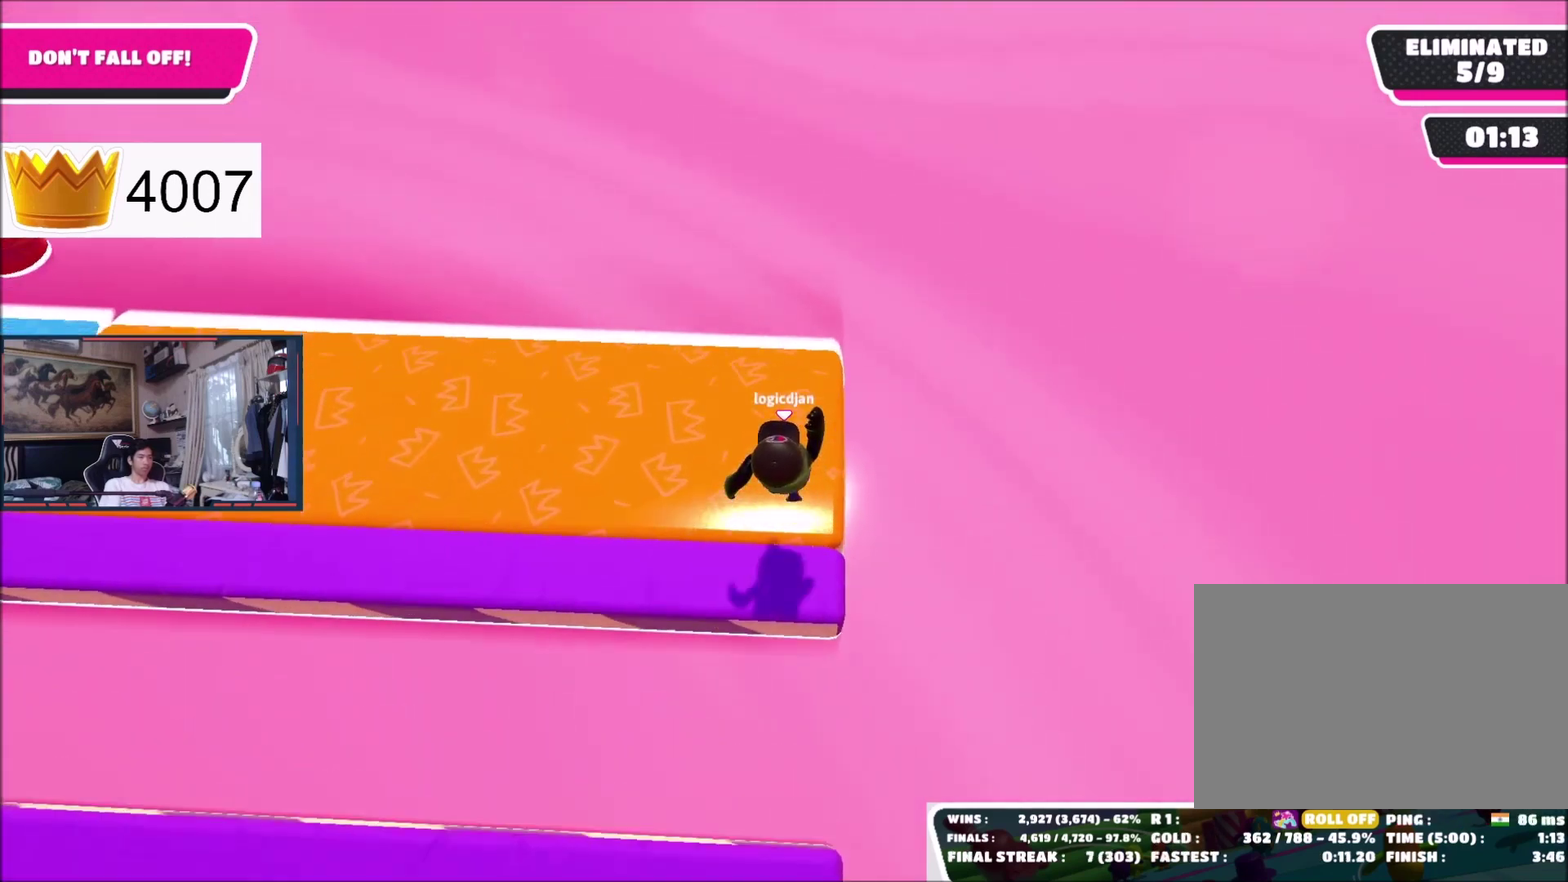
{"buttons": [], "right_stick": "center", "events": []}
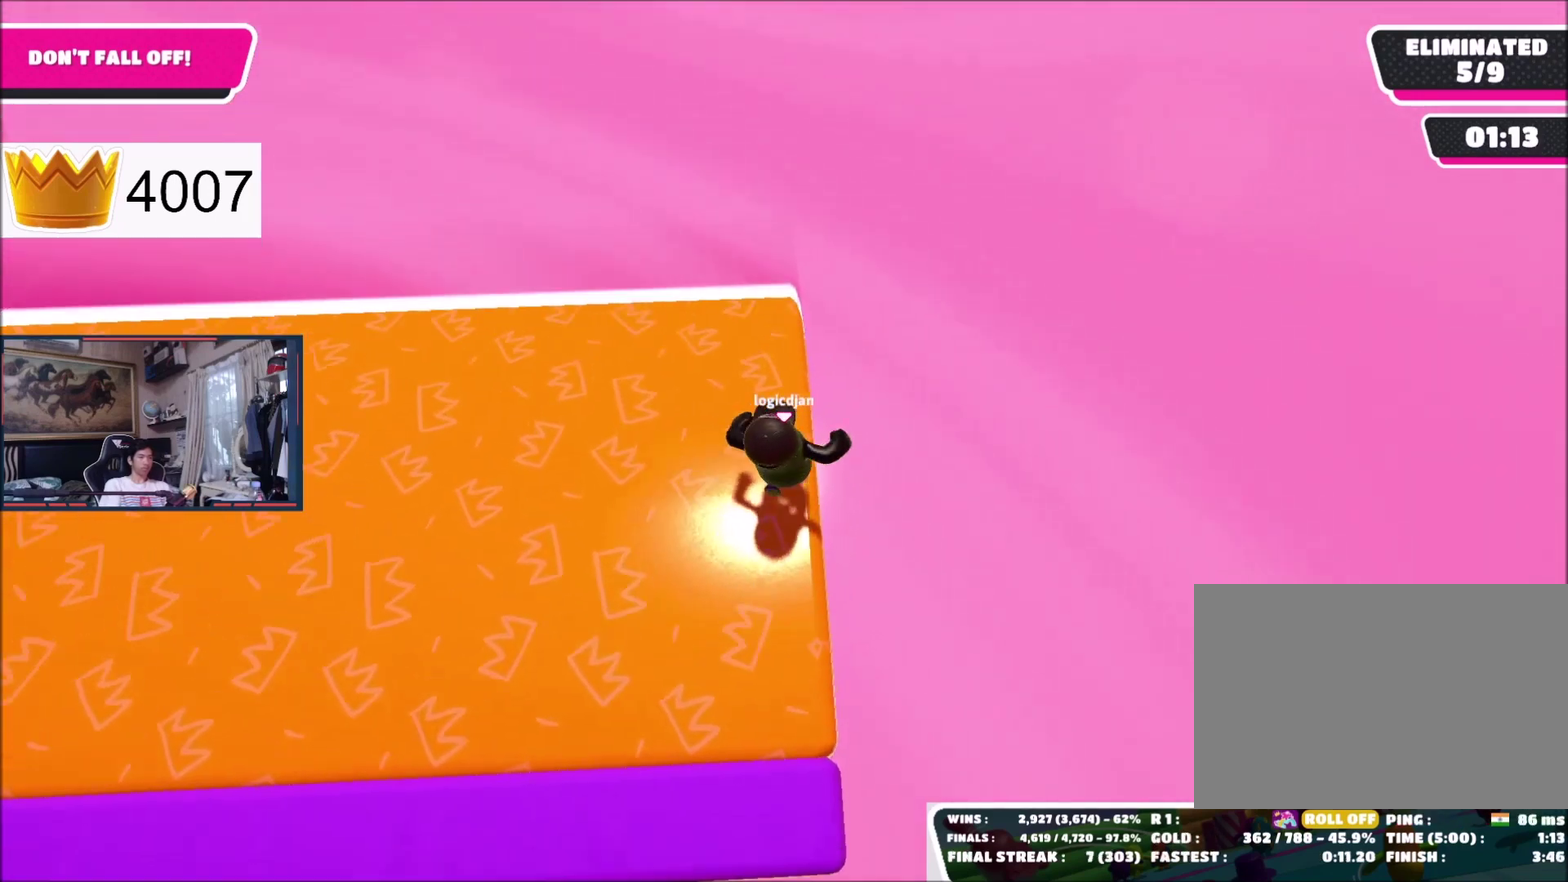
{"buttons": ["A"], "right_stick": "center", "events": [[468, "A", "down"]]}